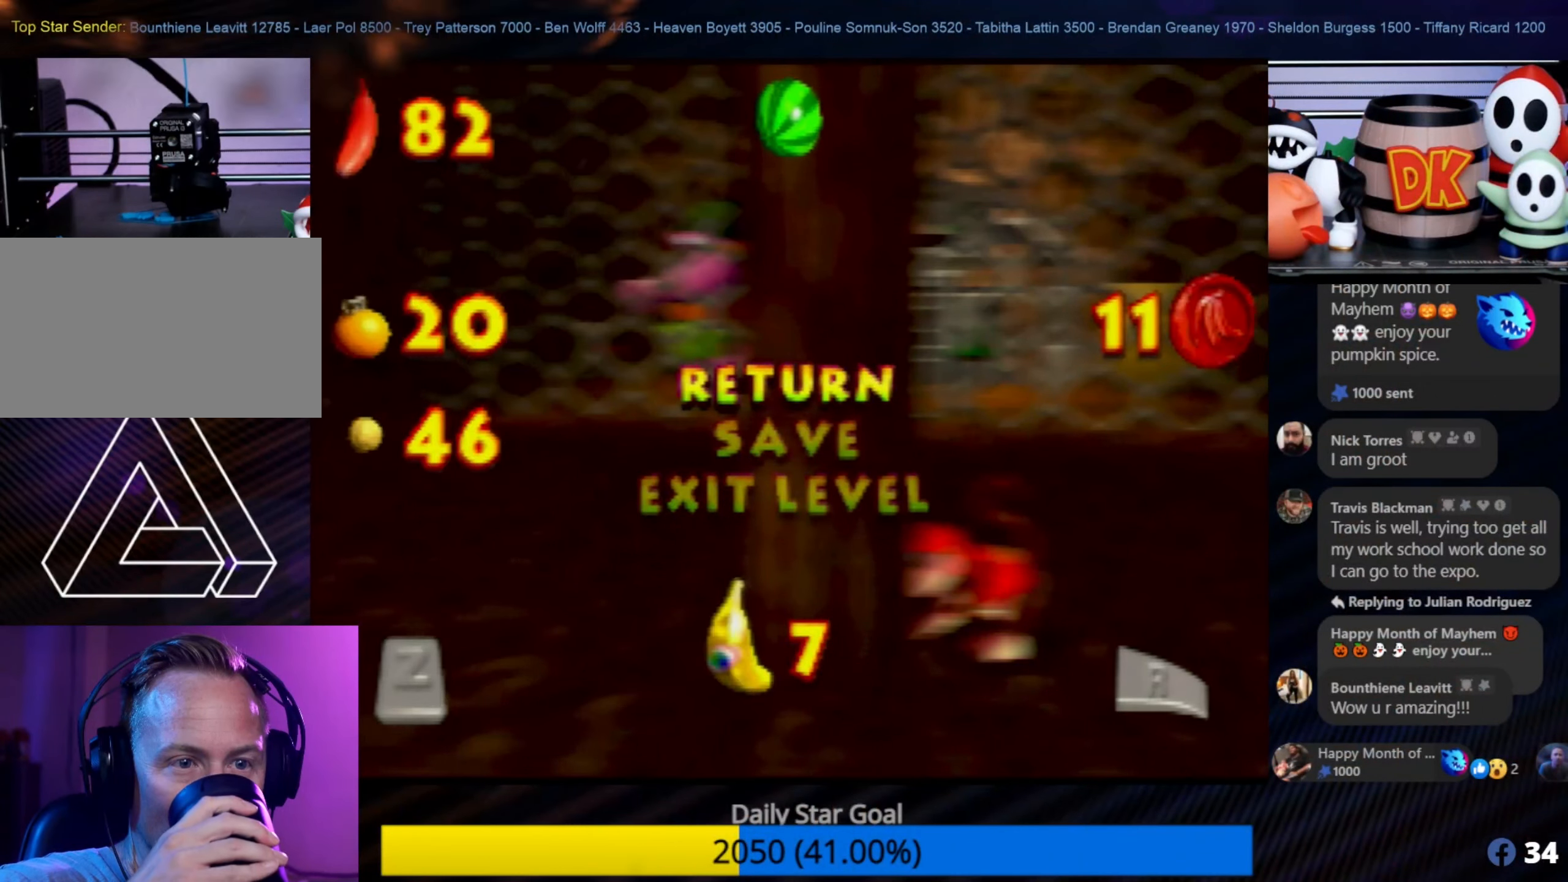
Gameplay with a controller (Nintendo layout); each line is a JSON object with the inputs held at the frame after it. "events" lists button and stick changes between this image and that frame as [ms after this image, input, new state], when the widget could be followed in between. Not read: L1 L3 R3.
{"buttons": [], "left_stick": "center", "events": []}
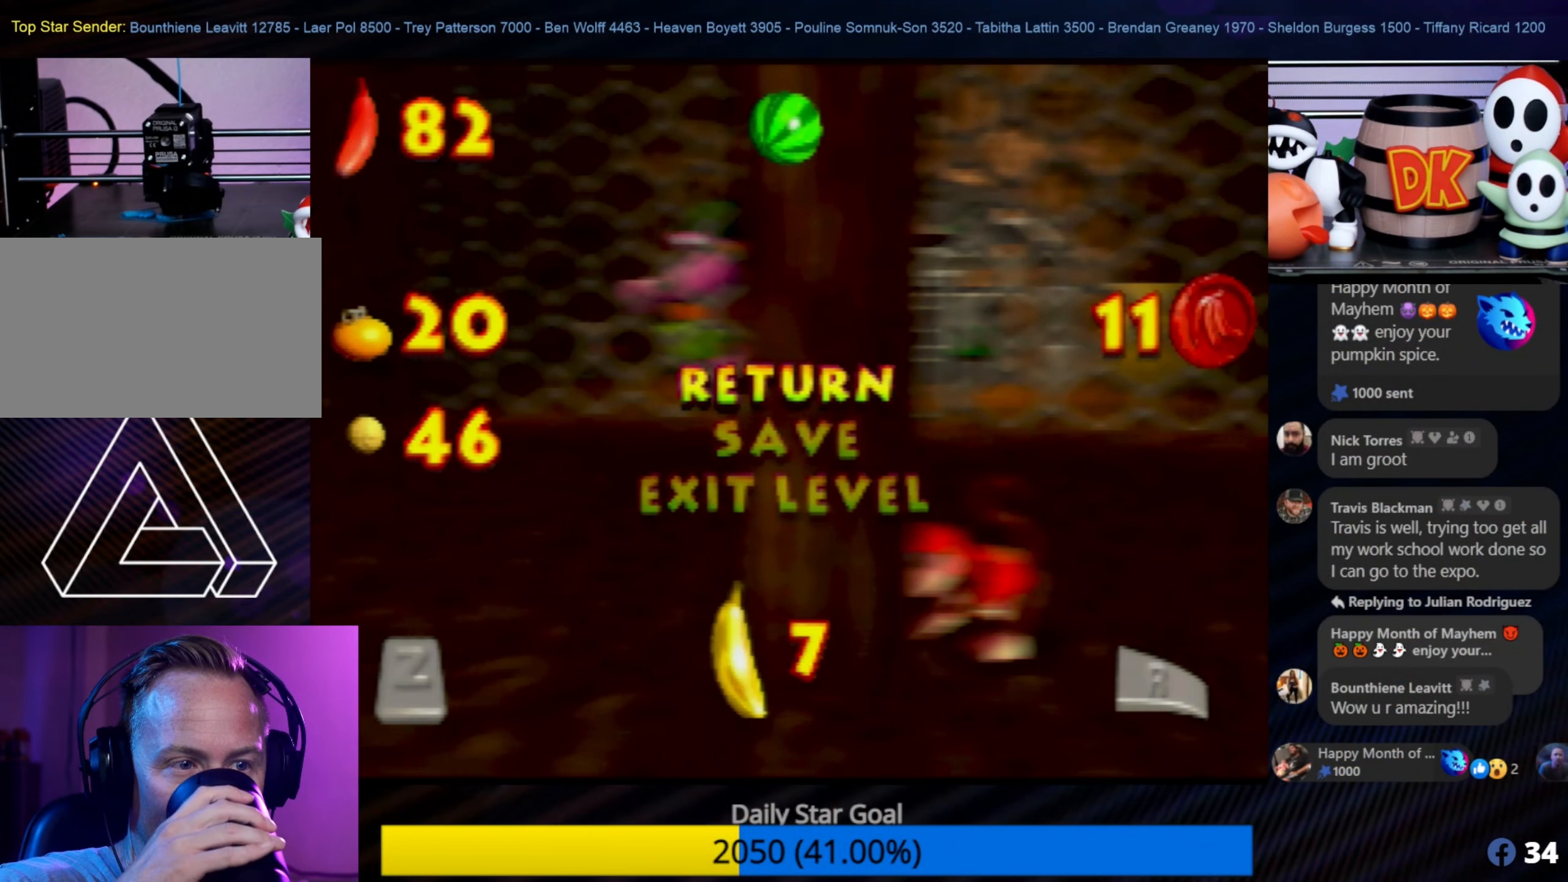
{"buttons": [], "left_stick": "center", "events": []}
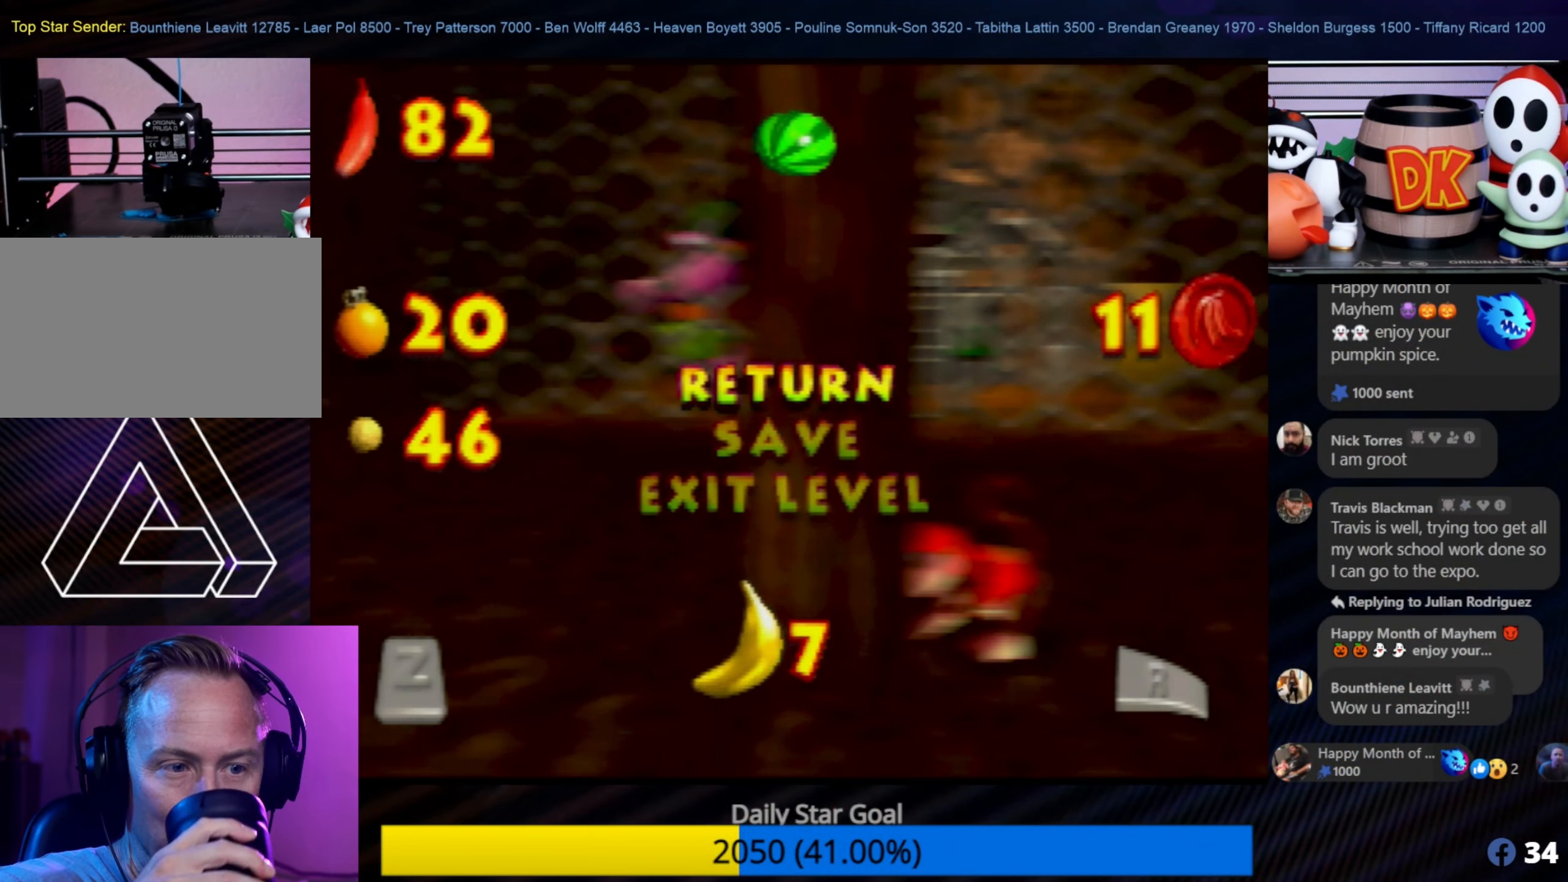
{"buttons": [], "left_stick": "center", "events": []}
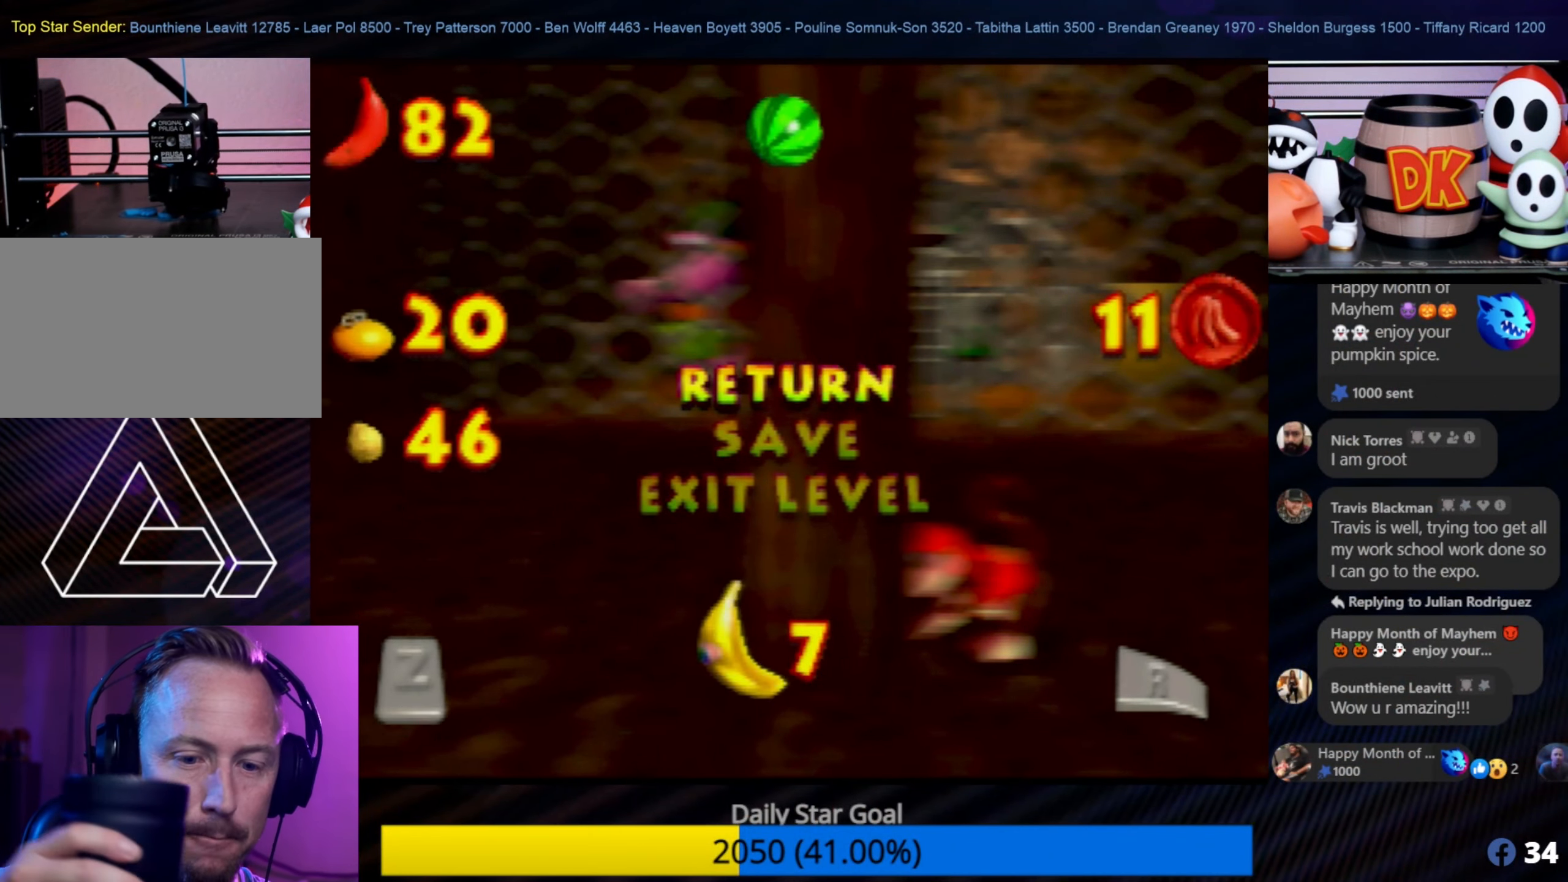
{"buttons": [], "left_stick": "center", "events": []}
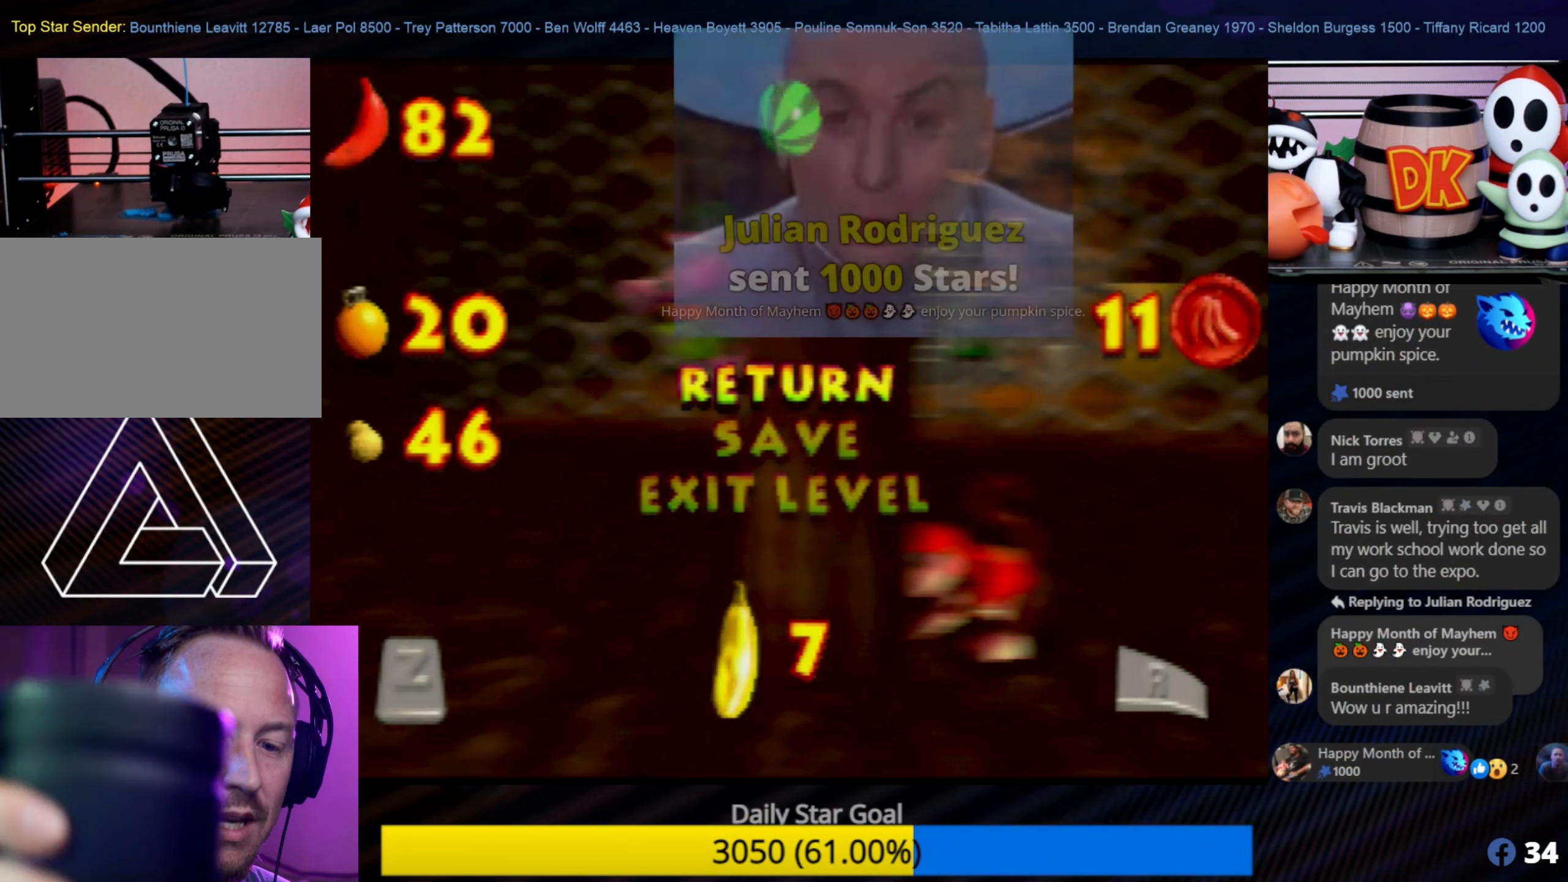
{"buttons": [], "left_stick": "center", "events": []}
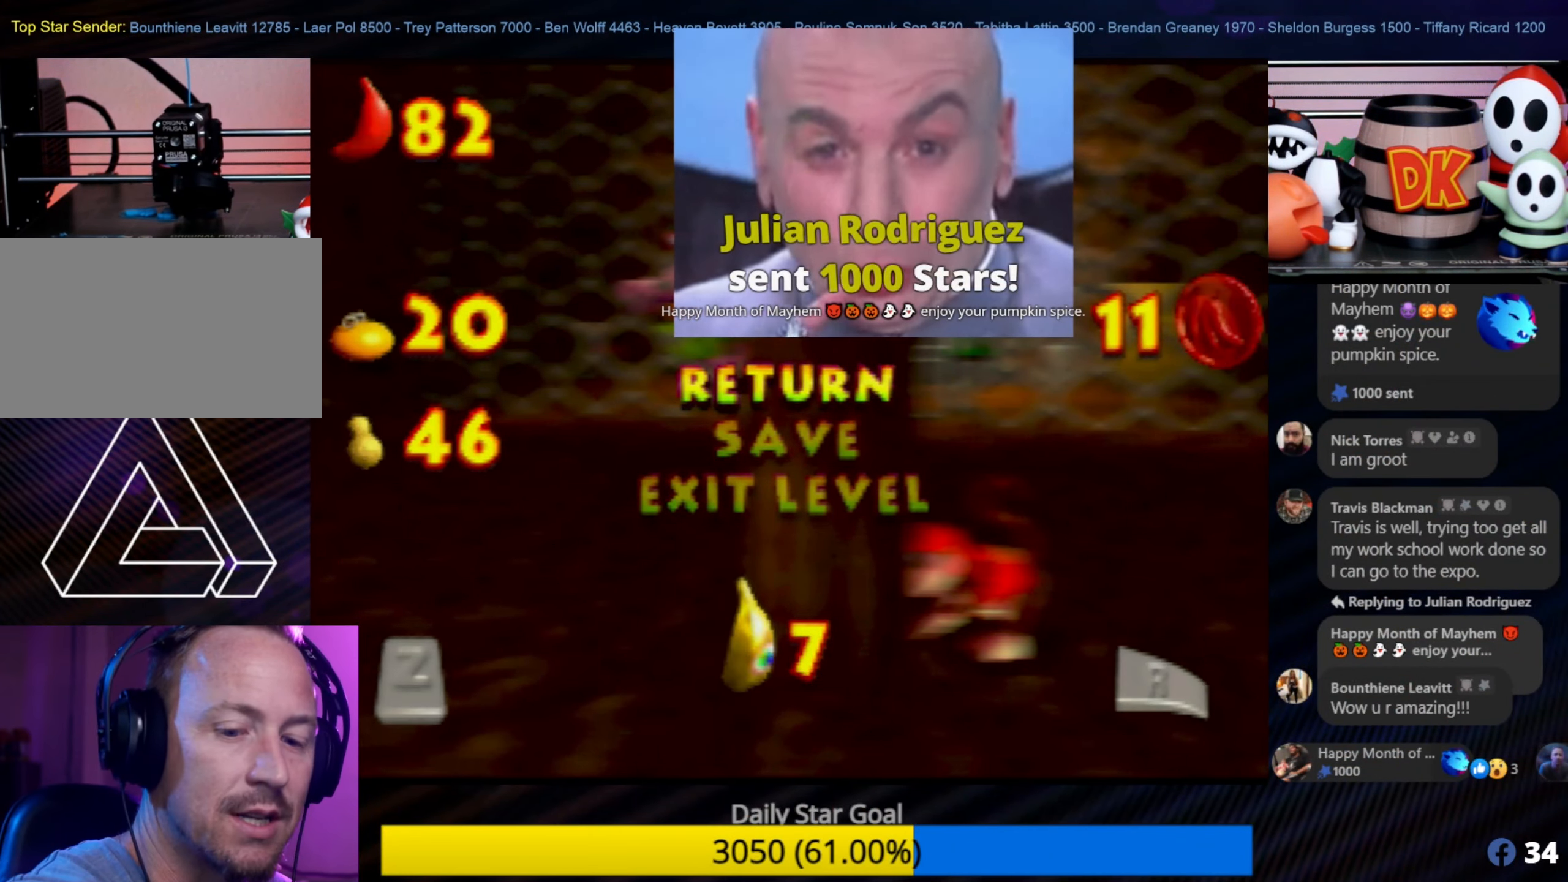
{"buttons": [], "left_stick": "center", "events": []}
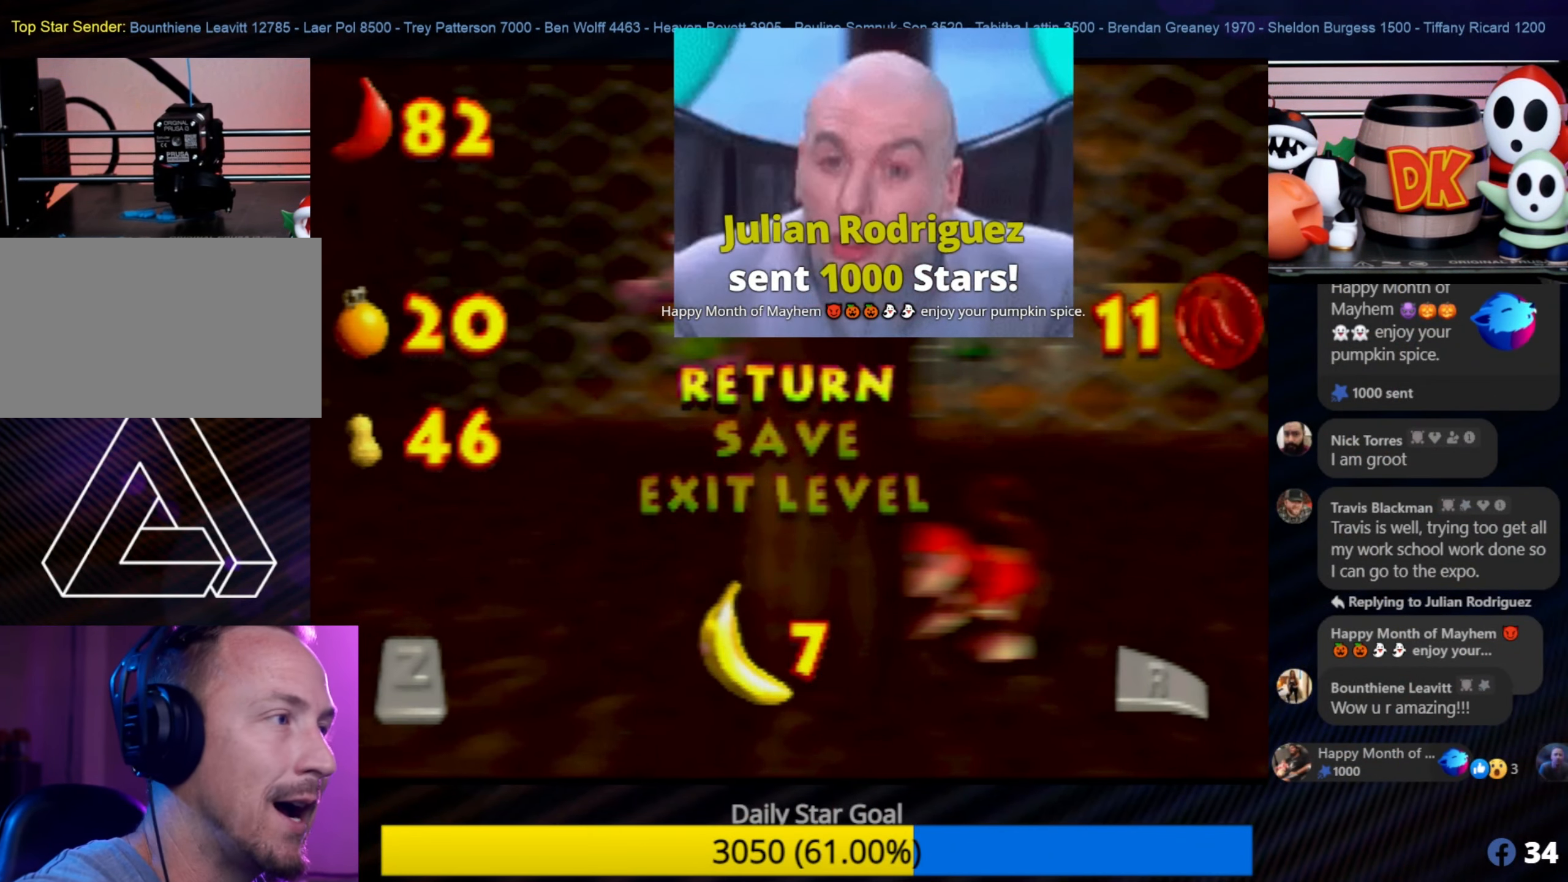
{"buttons": [], "left_stick": "center", "events": []}
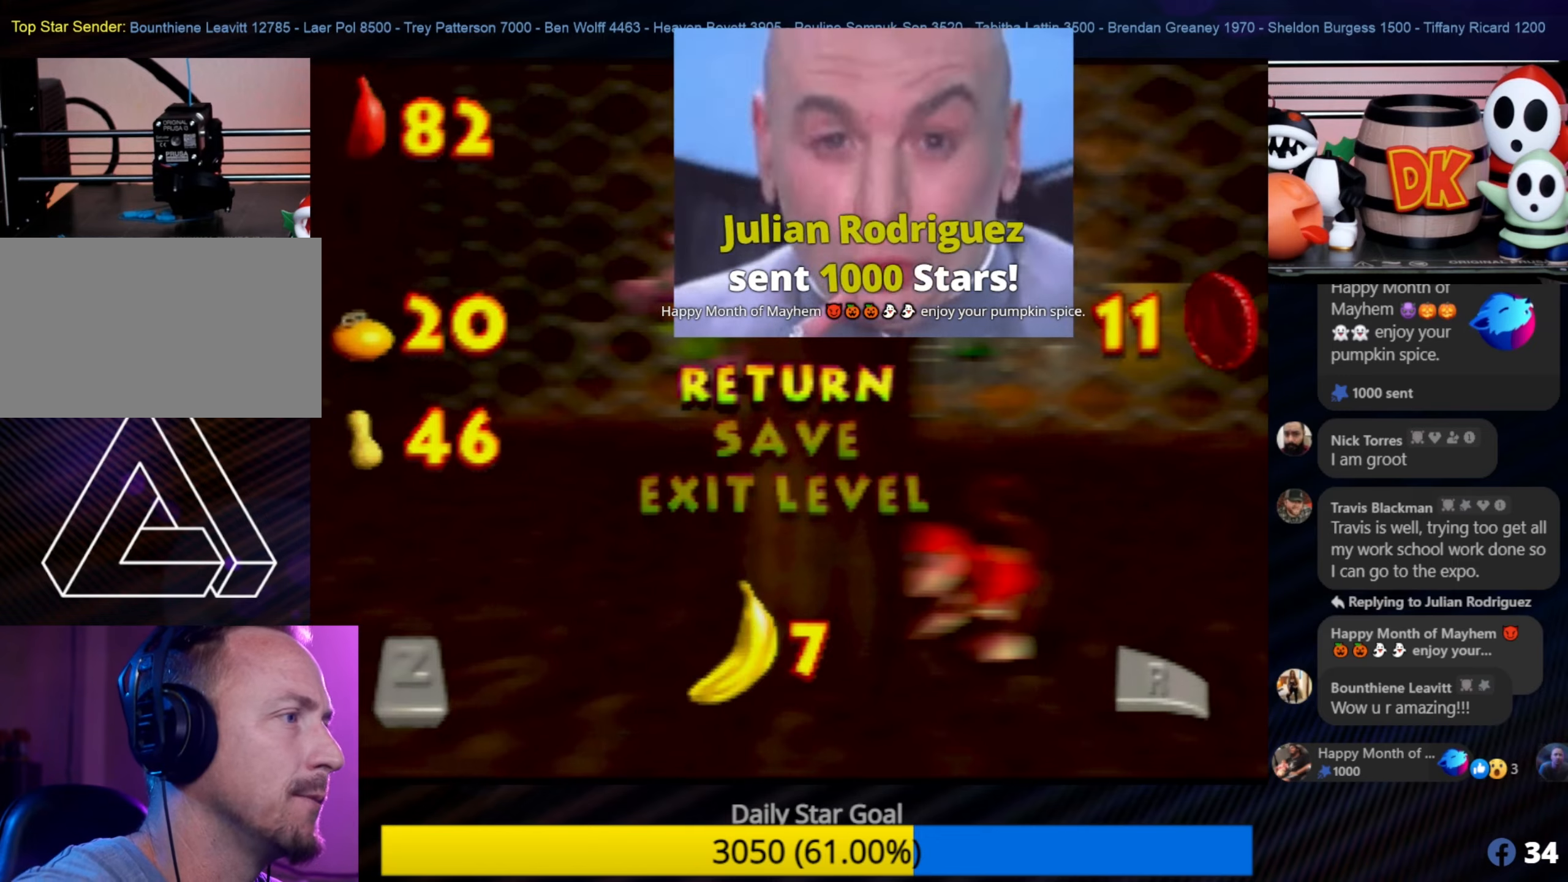
{"buttons": ["START"], "left_stick": "center", "events": [[500, "START", "down"]]}
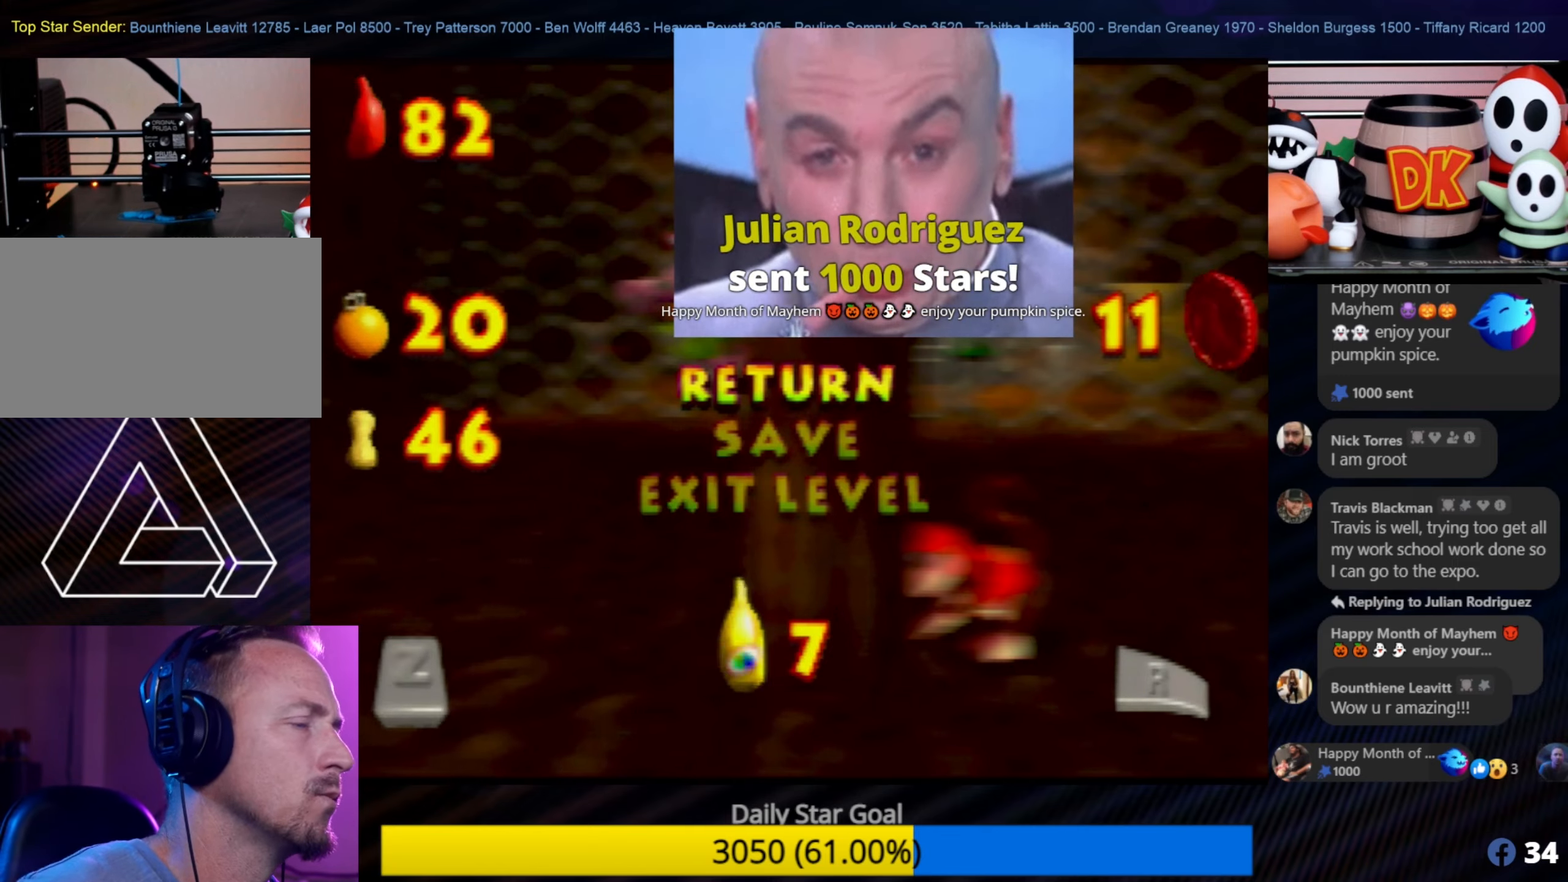
{"buttons": [], "left_stick": "down-left", "events": [[184, "START", "up"], [384, "left_stick", "down-left"]]}
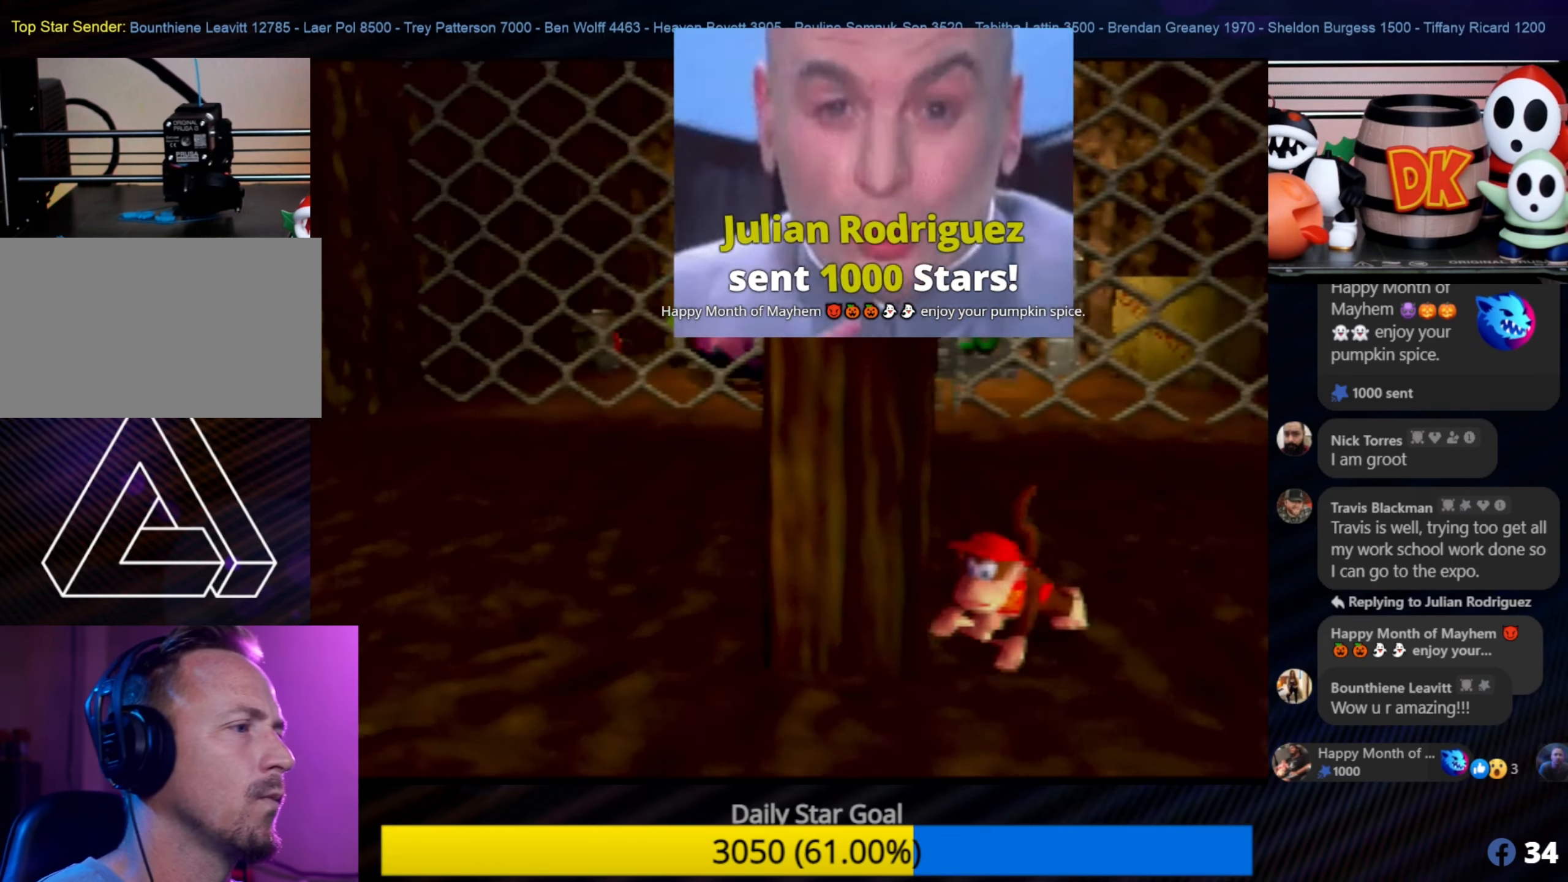
{"buttons": [], "left_stick": "up-left", "events": [[267, "left_stick", "left"], [300, "C_RIGHT", "down"], [367, "left_stick", "up-left"], [467, "C_RIGHT", "up"]]}
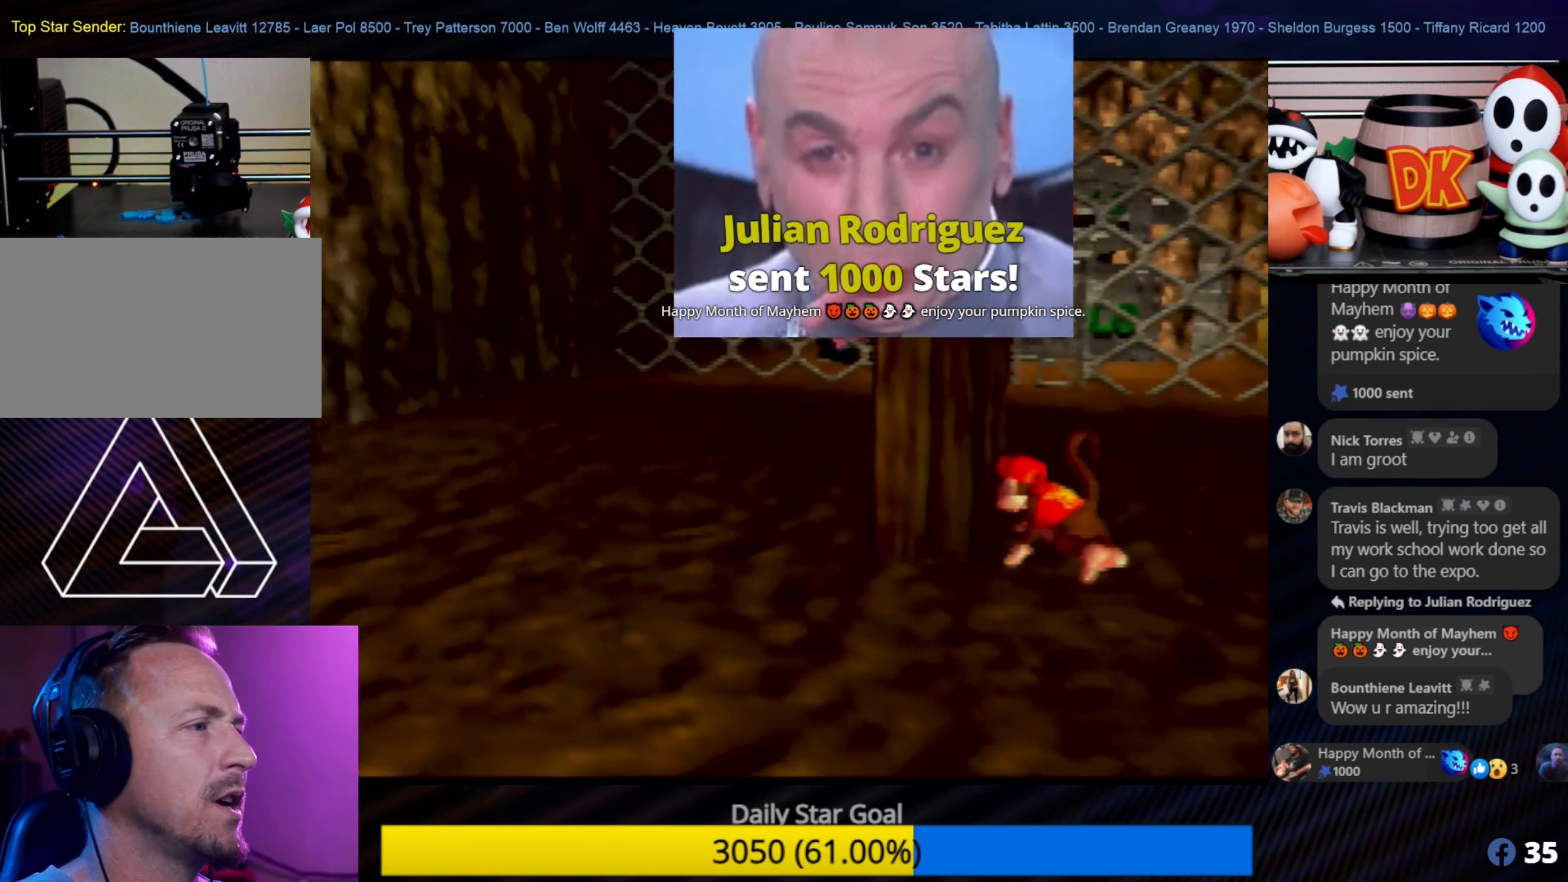
{"buttons": [], "left_stick": "up-right", "events": [[67, "C_RIGHT", "down"], [67, "left_stick", "up"], [100, "C_RIGHT", "up"], [150, "C_RIGHT", "down"], [217, "C_LEFT", "down"], [217, "C_RIGHT", "up"], [217, "left_stick", "center"], [267, "C_LEFT", "up"], [267, "C_RIGHT", "down"], [267, "left_stick", "up"], [317, "C_RIGHT", "up"], [317, "left_stick", "up-right"], [400, "C_RIGHT", "down"], [434, "C_RIGHT", "up"]]}
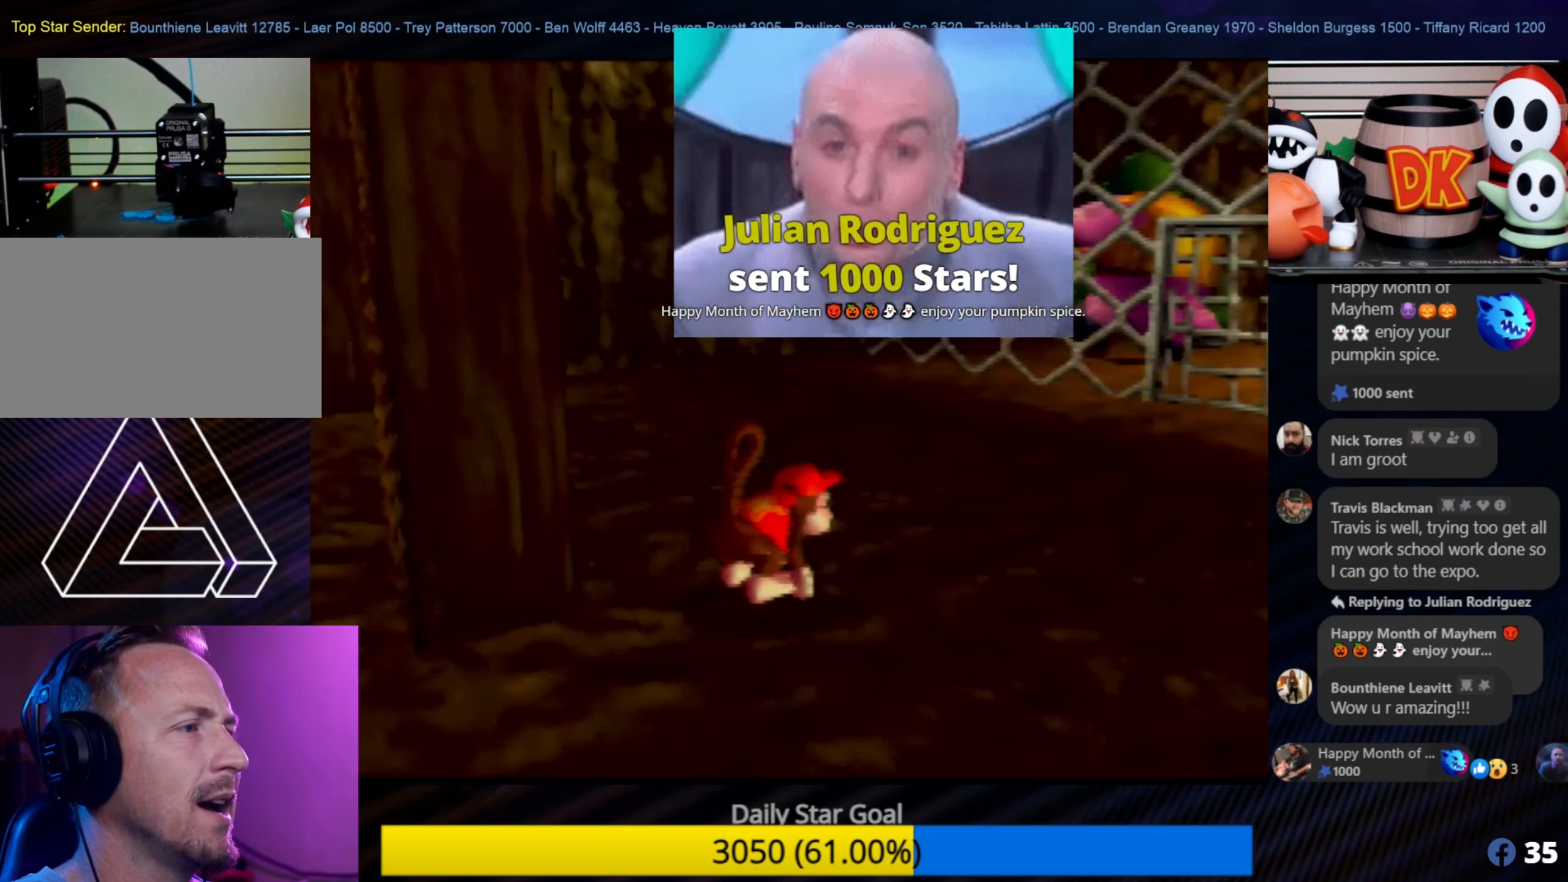
{"buttons": ["C_RIGHT"], "left_stick": "up-right", "events": [[400, "C_RIGHT", "down"]]}
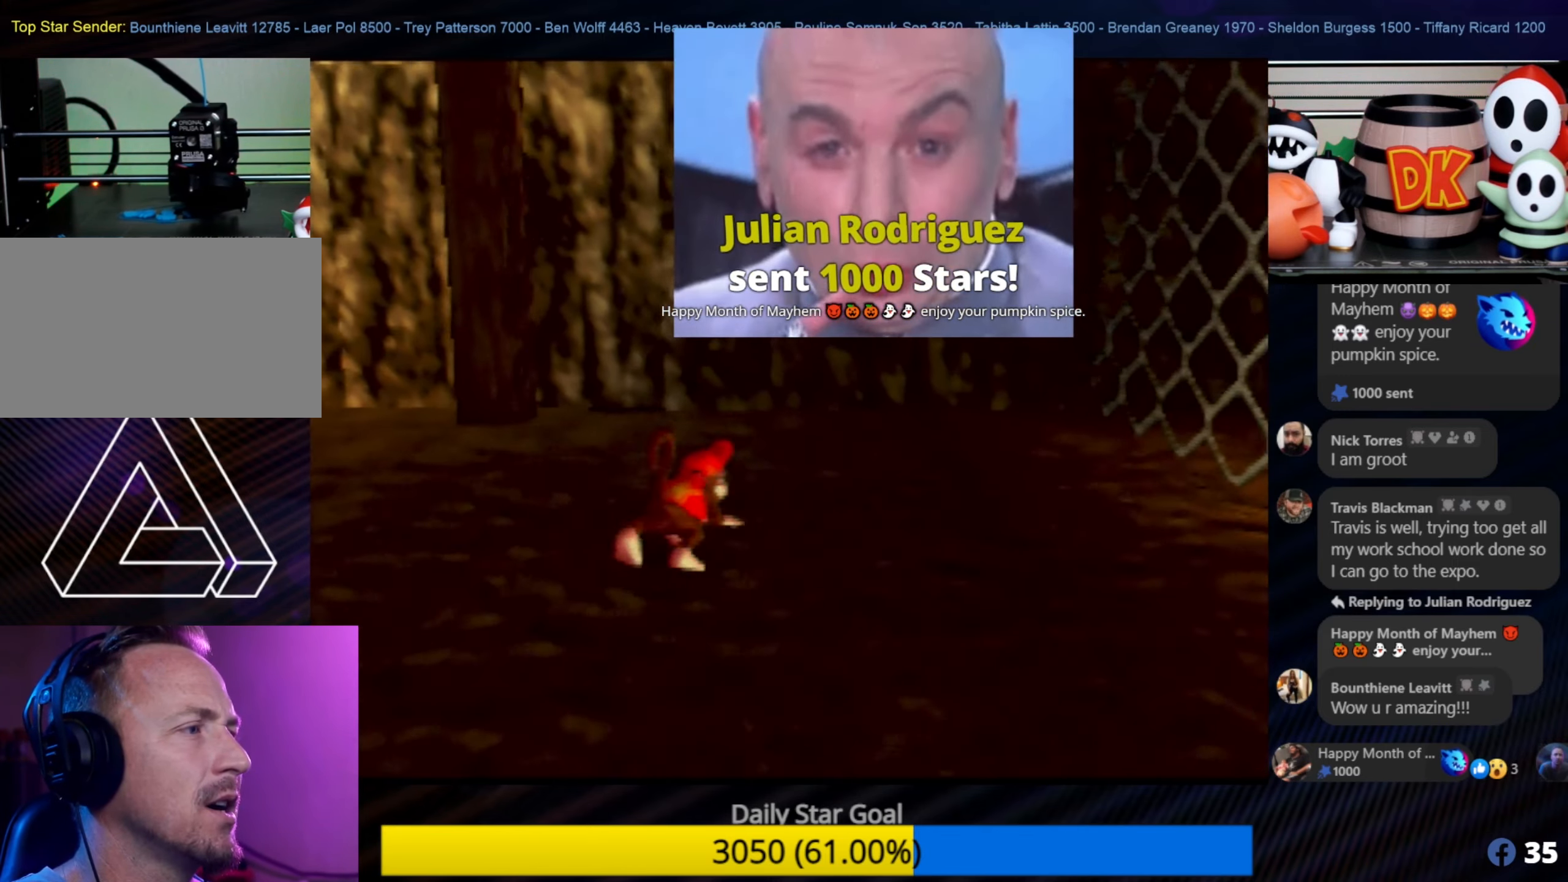
{"buttons": [], "left_stick": "up-left", "events": [[84, "C_RIGHT", "up"], [150, "C_RIGHT", "down"], [150, "left_stick", "up"], [250, "C_RIGHT", "up"], [350, "C_RIGHT", "down"], [384, "left_stick", "up-left"], [450, "C_RIGHT", "up"]]}
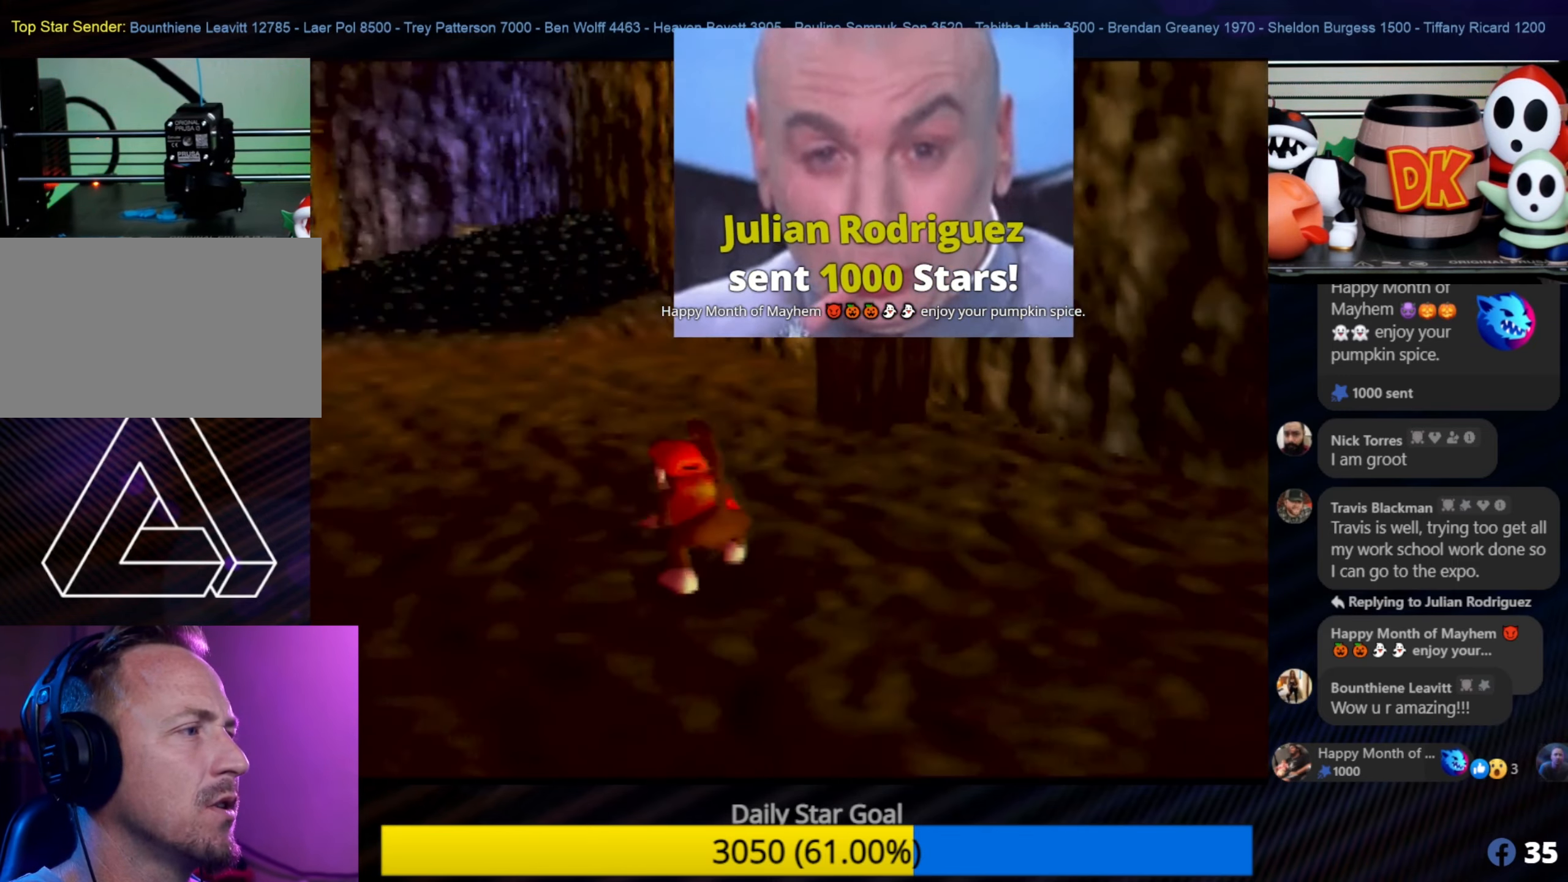
{"buttons": [], "left_stick": "up-right", "events": [[17, "C_RIGHT", "down"], [117, "C_RIGHT", "up"], [117, "left_stick", "up"], [350, "C_LEFT", "down"], [350, "left_stick", "center"], [400, "C_LEFT", "up"], [400, "left_stick", "up-right"]]}
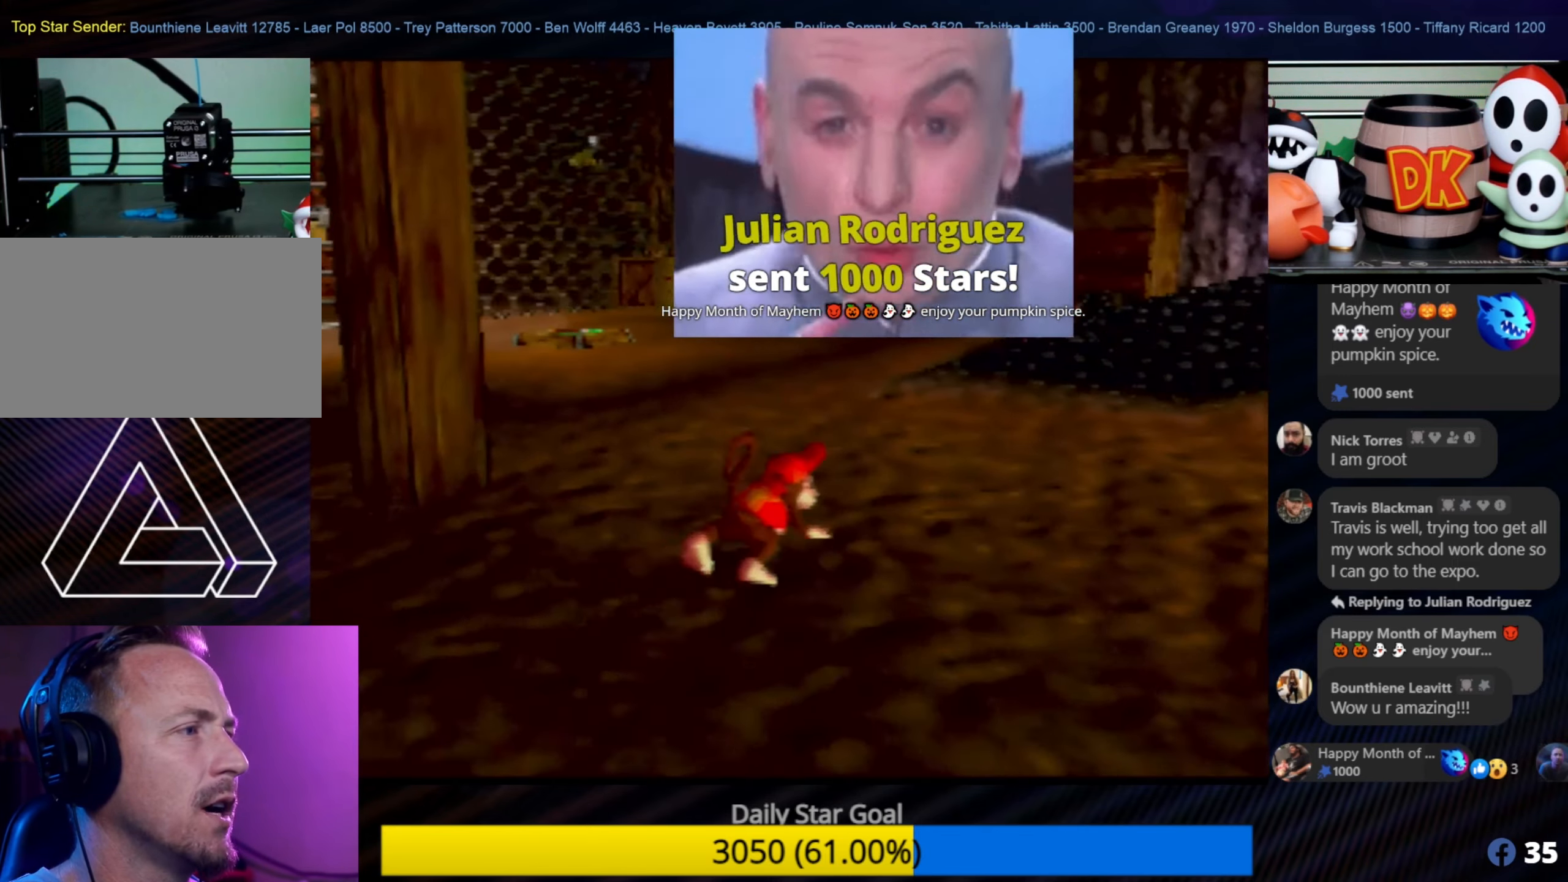
{"buttons": [], "left_stick": "up-right", "events": [[234, "C_LEFT", "down"], [334, "C_LEFT", "up"]]}
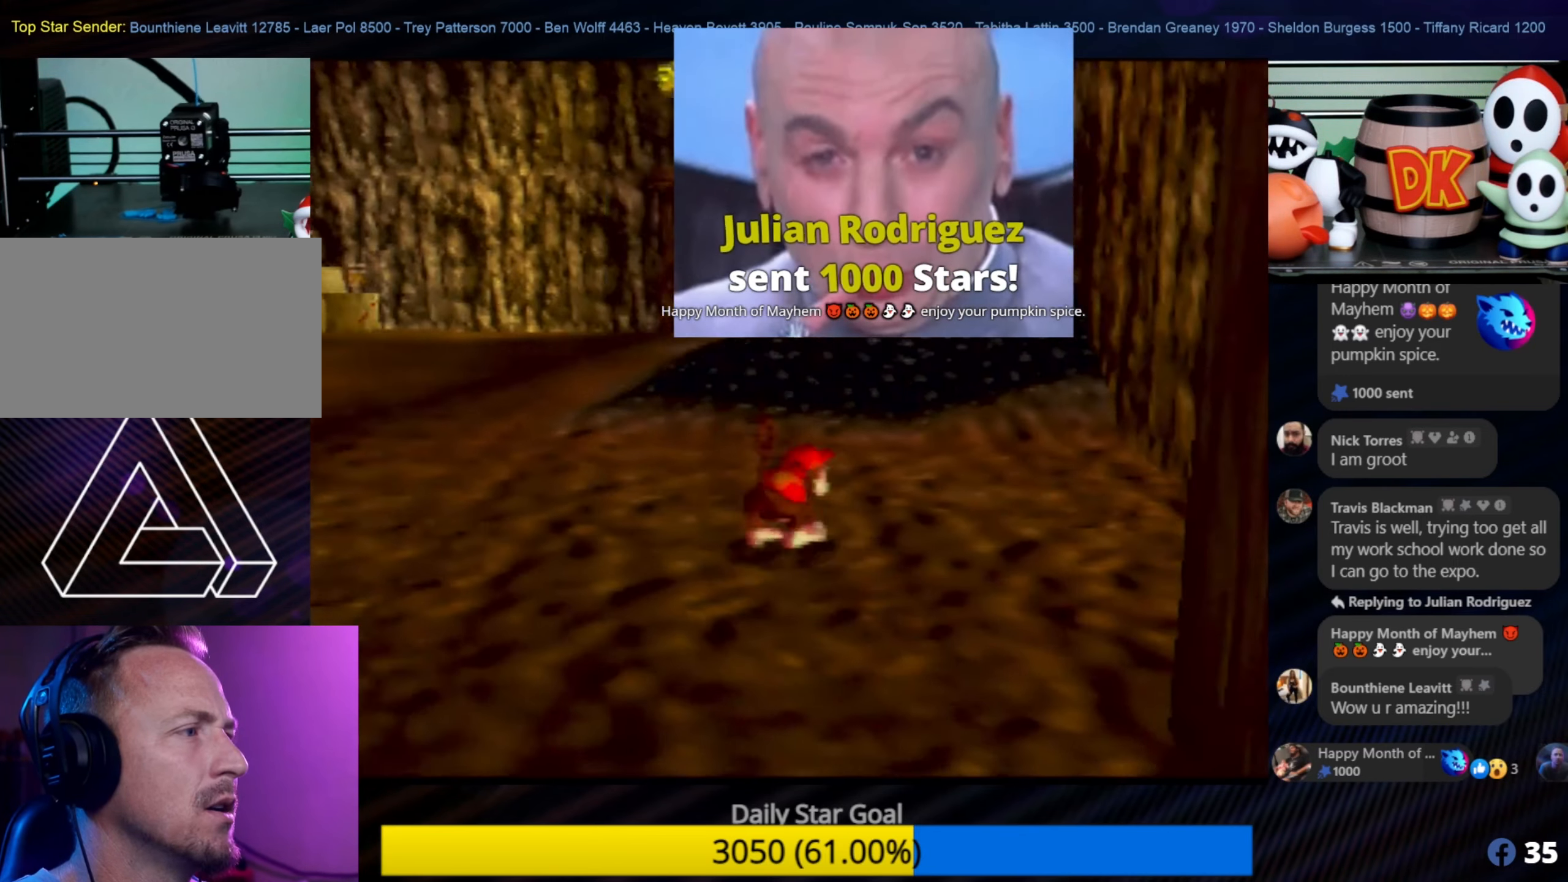
{"buttons": [], "left_stick": "up", "events": [[50, "left_stick", "up"]]}
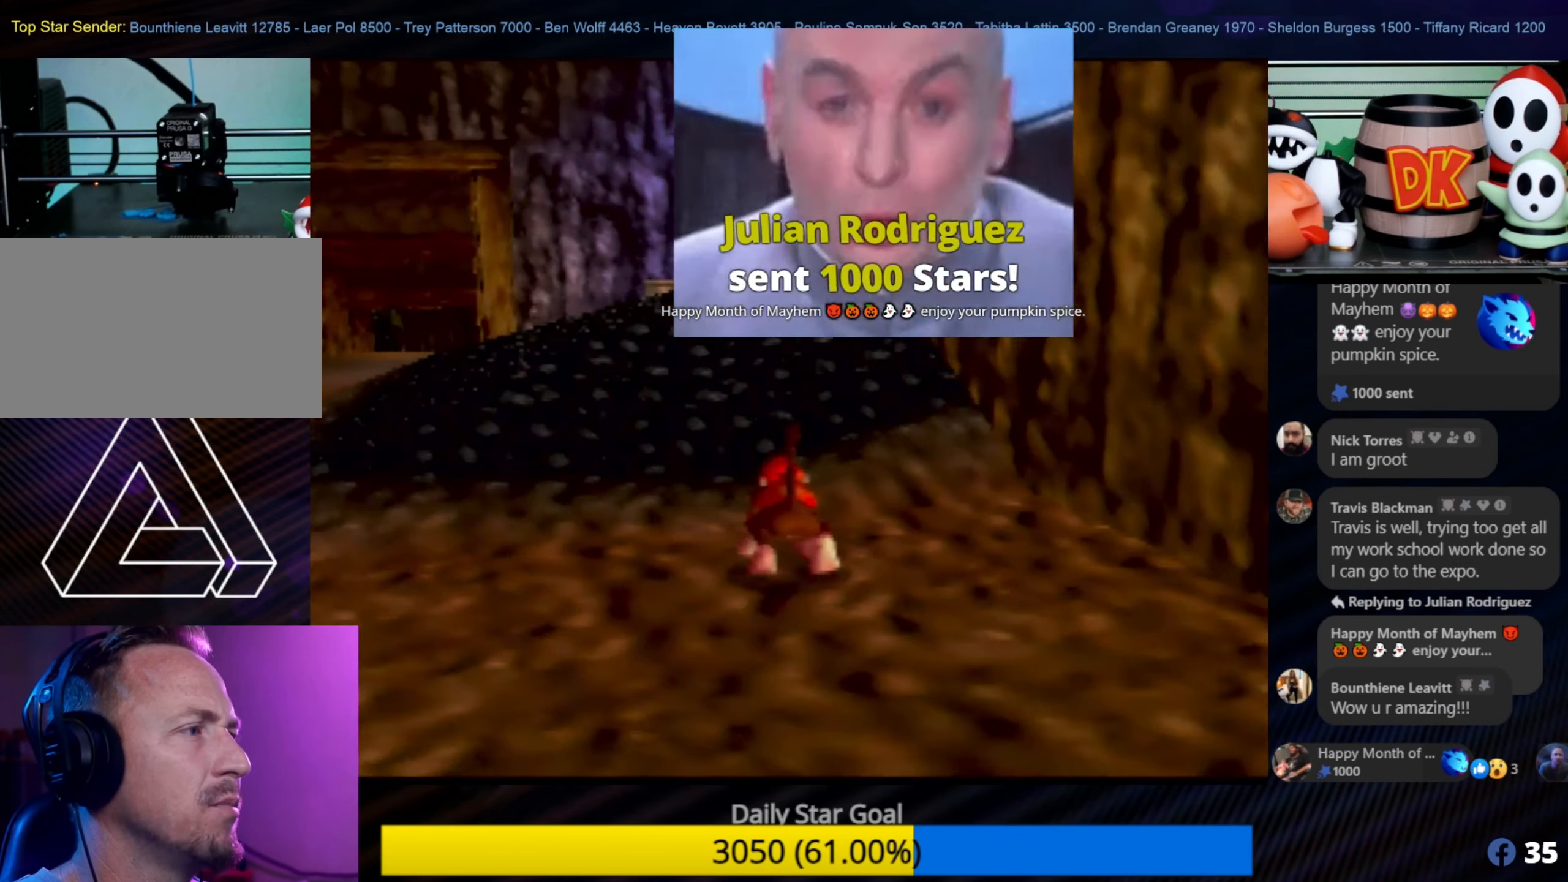
{"buttons": [], "left_stick": "up", "events": []}
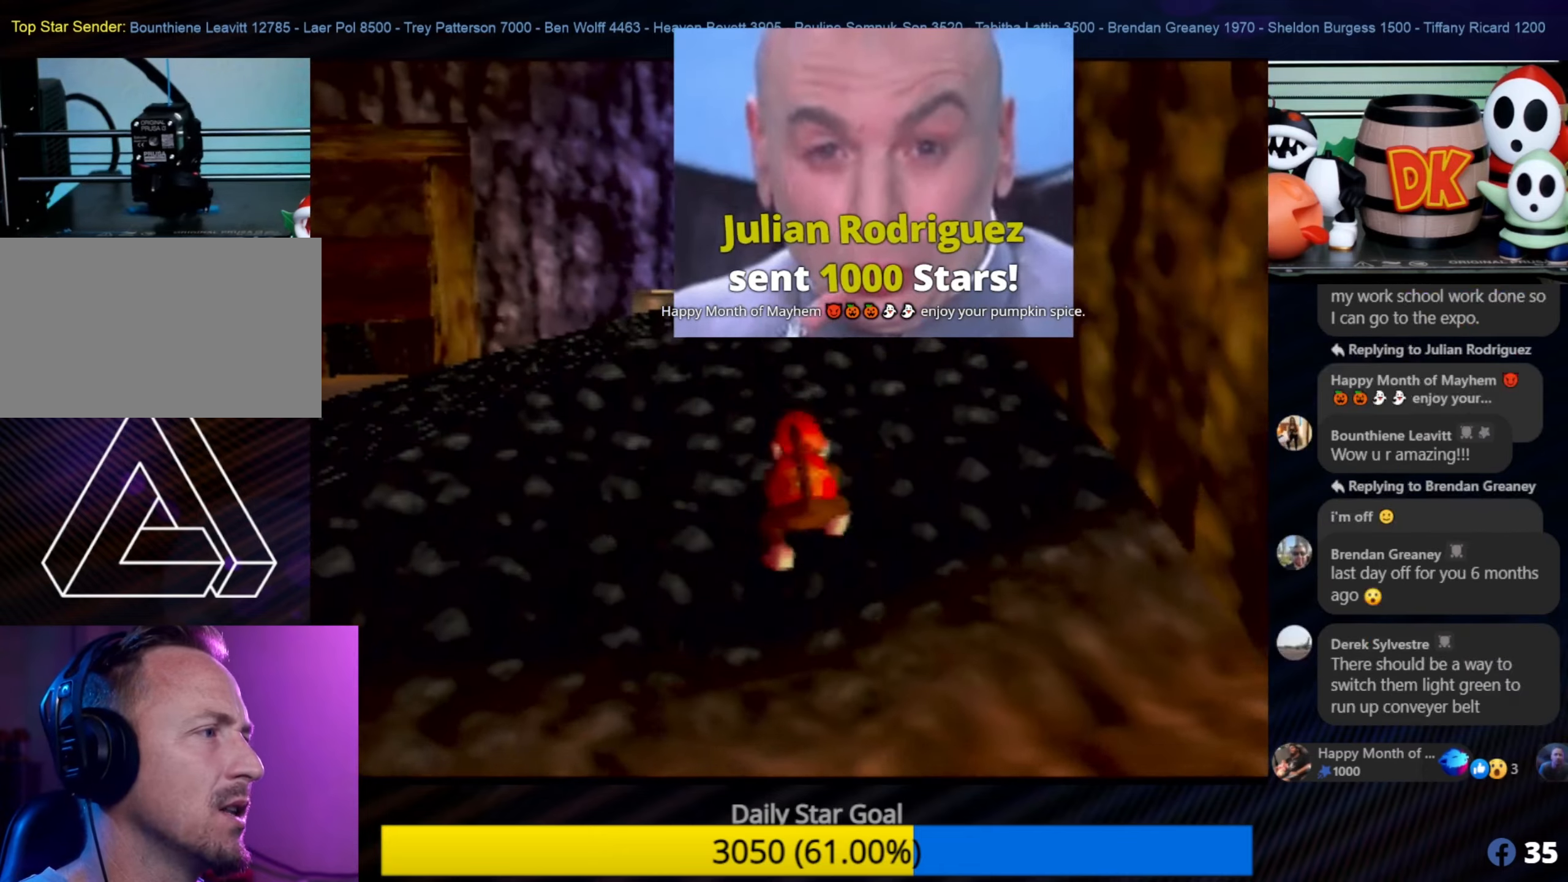
{"buttons": [], "left_stick": "up-left", "events": [[350, "left_stick", "up-left"]]}
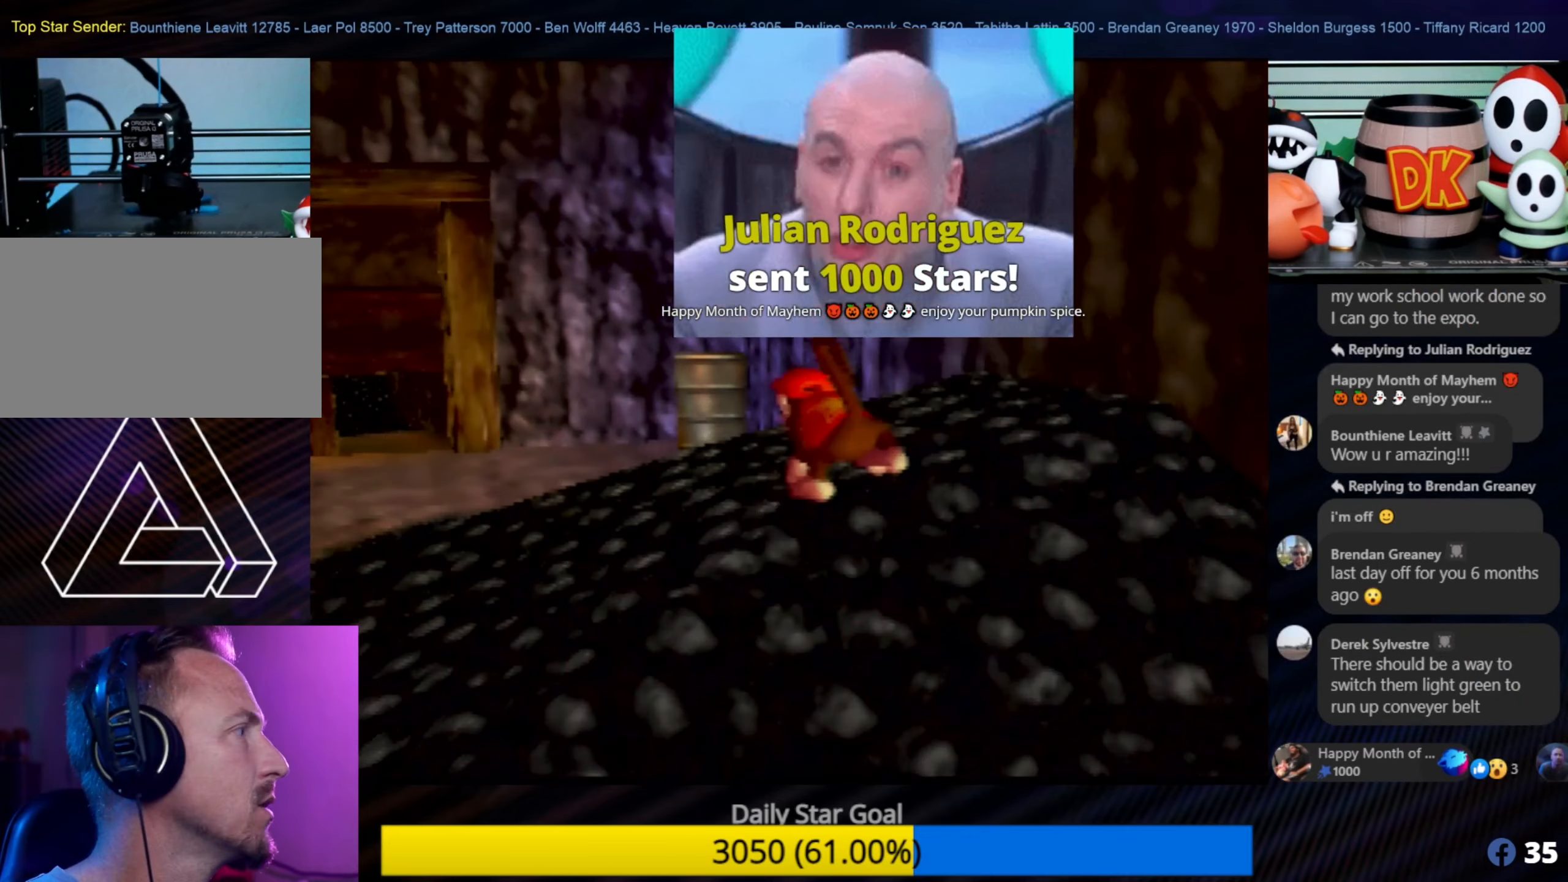
{"buttons": [], "left_stick": "up-left", "events": [[466, "C_LEFT", "down"], [500, "C_LEFT", "up"]]}
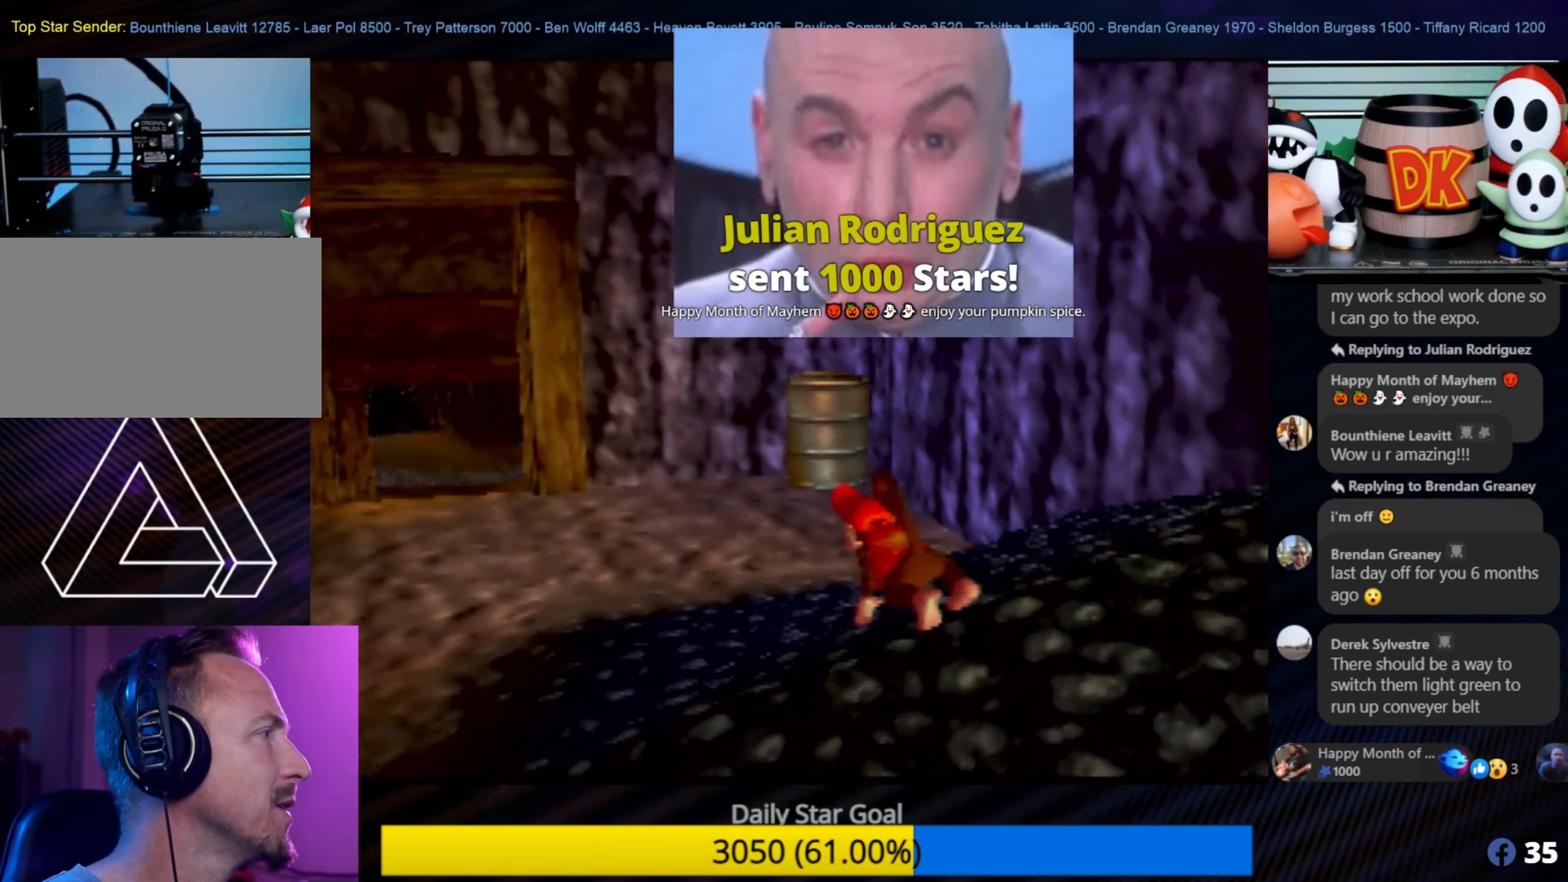
{"buttons": [], "left_stick": "up-left", "events": []}
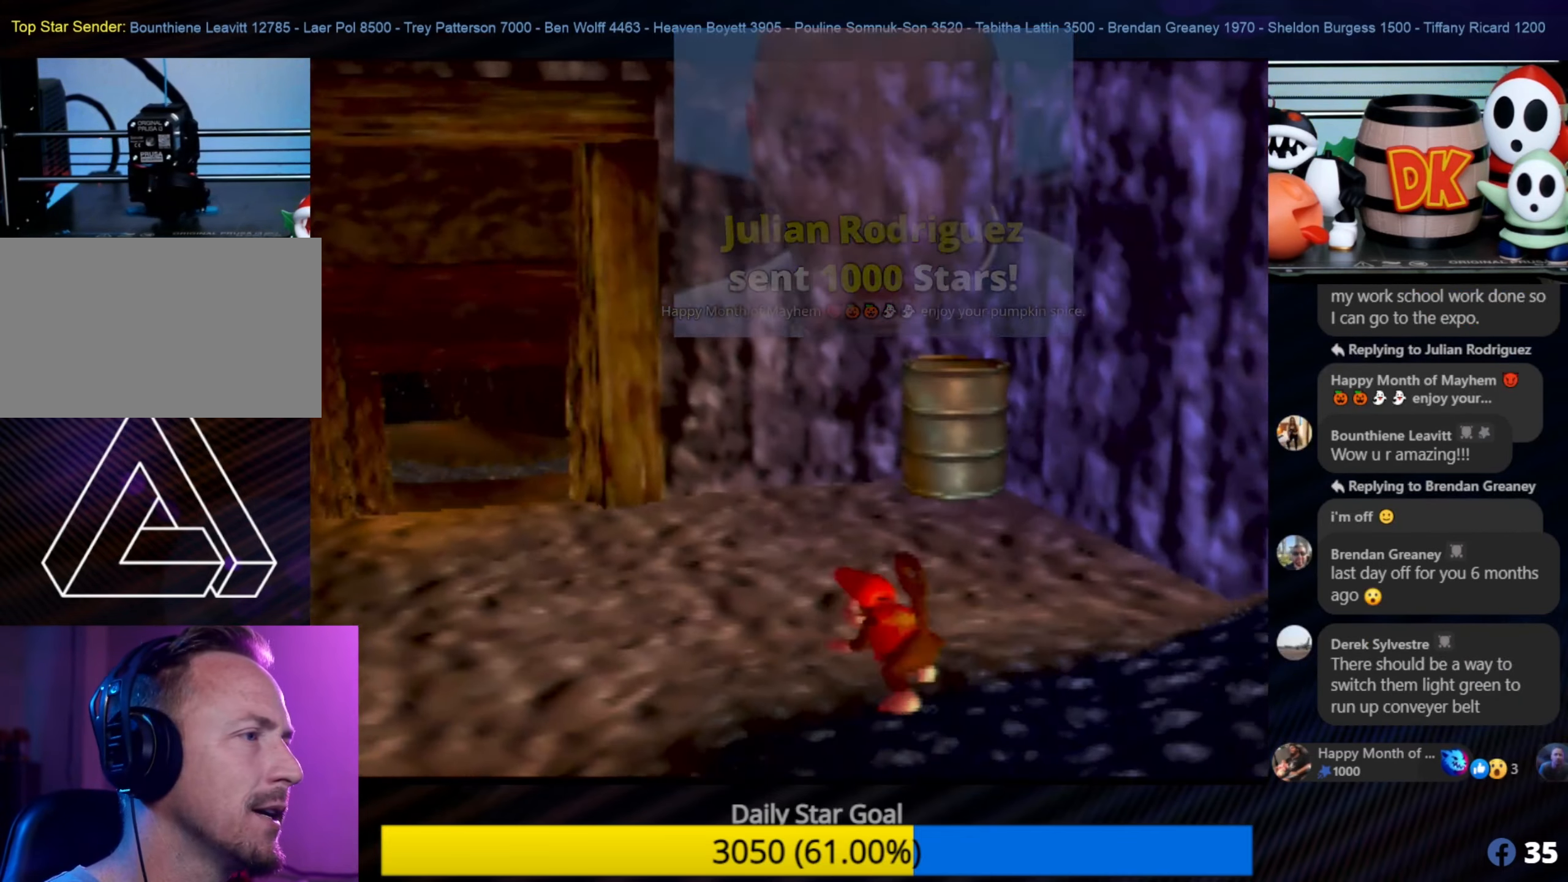
{"buttons": ["C_RIGHT"], "left_stick": "left", "events": [[100, "left_stick", "left"], [500, "C_RIGHT", "down"]]}
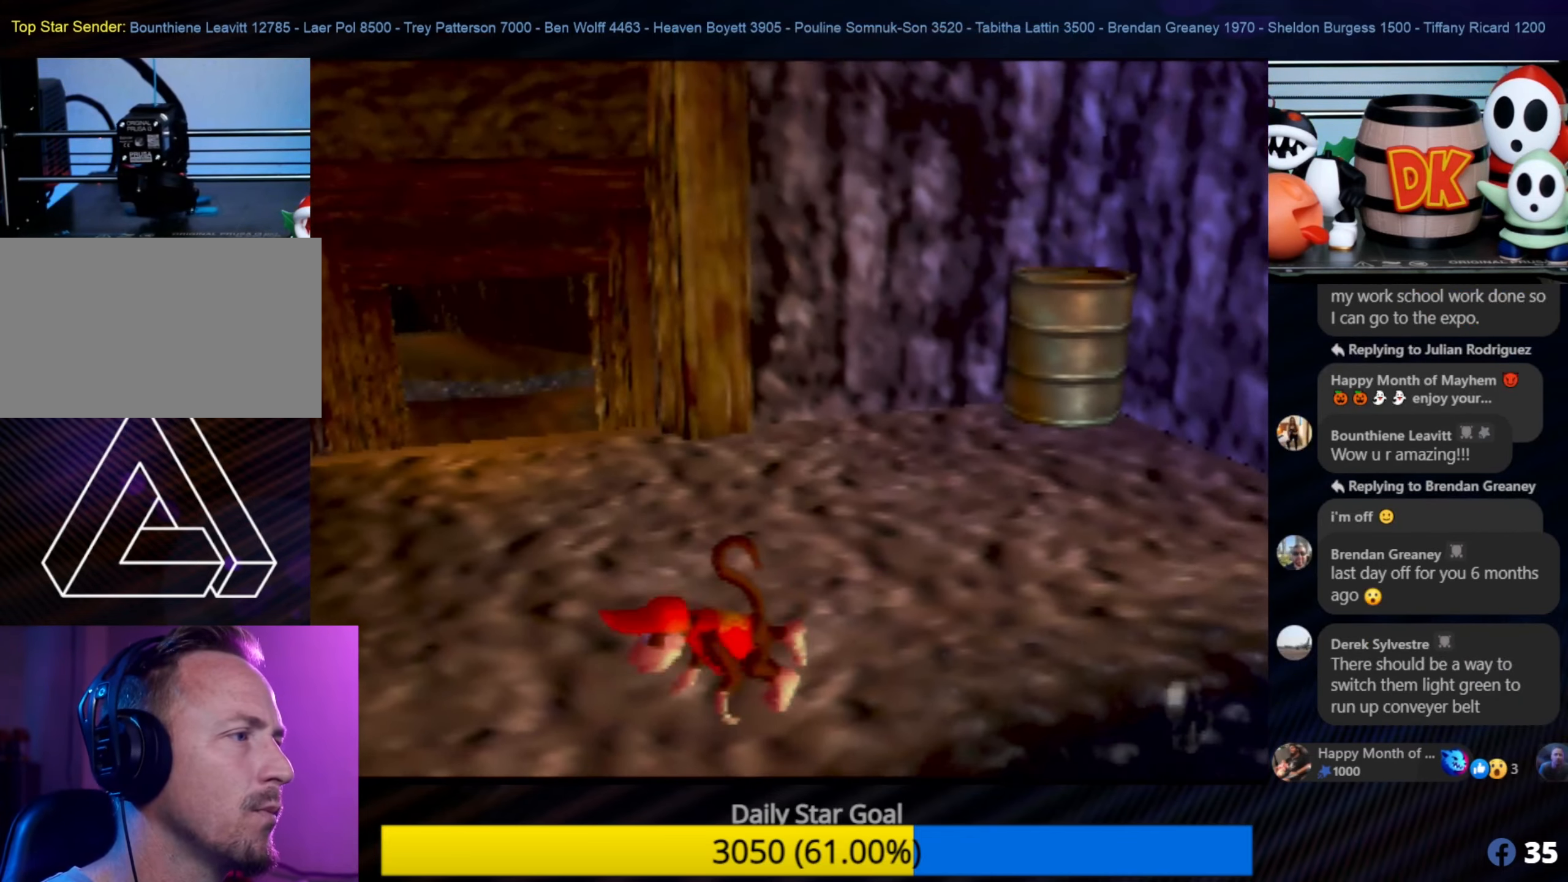
{"buttons": ["C_RIGHT"], "left_stick": "up-left", "events": [[133, "left_stick", "up-left"], [166, "C_RIGHT", "up"], [233, "C_RIGHT", "down"], [333, "C_RIGHT", "up"], [400, "C_RIGHT", "down"]]}
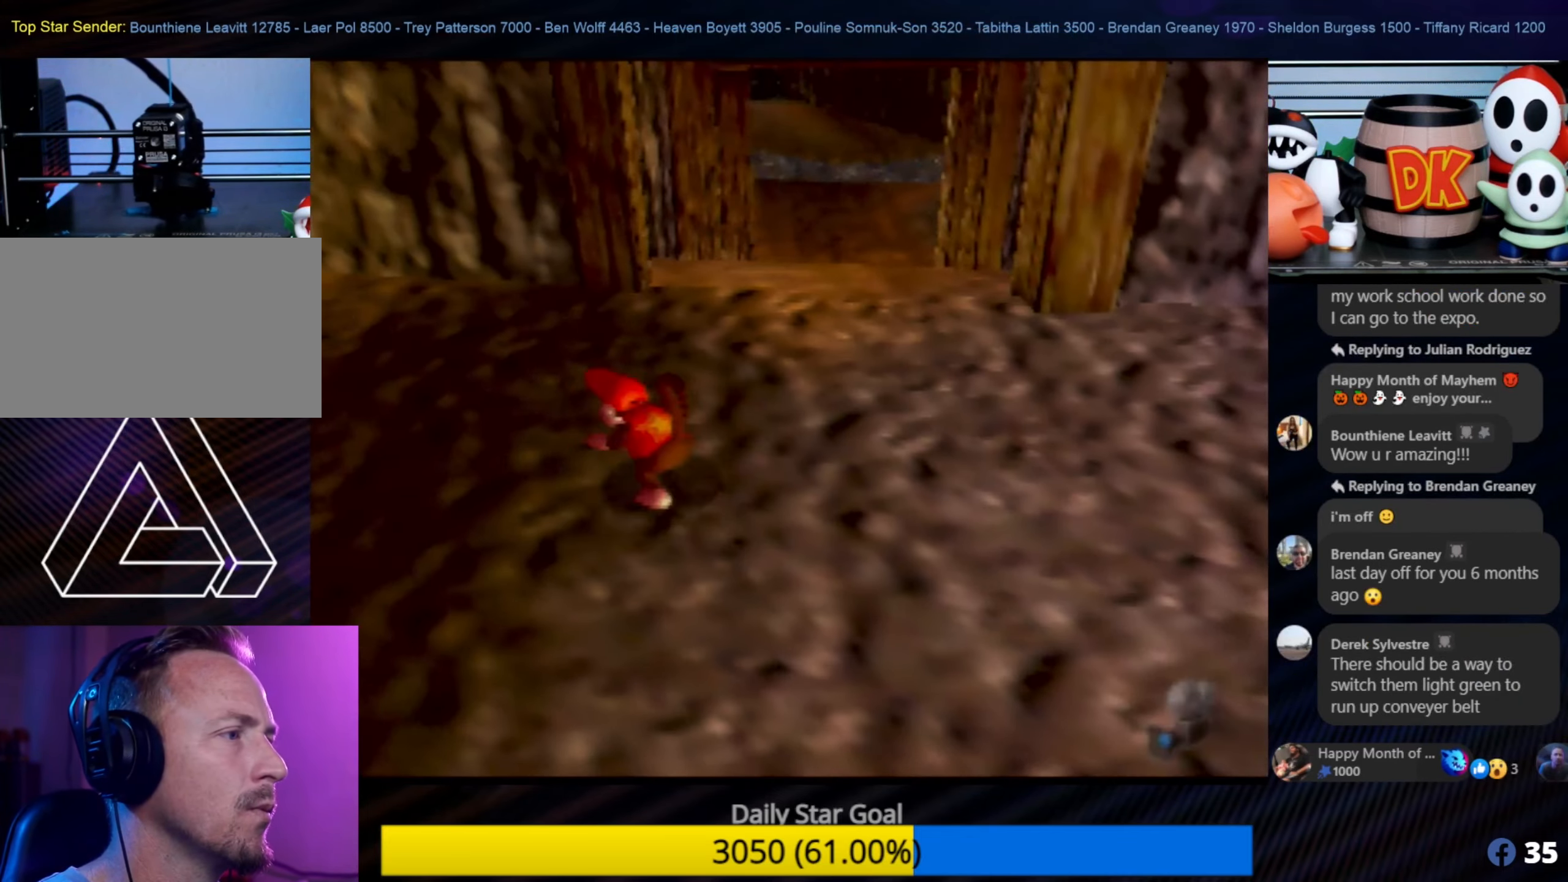
{"buttons": ["C_RIGHT"], "left_stick": "up-left", "events": [[16, "C_RIGHT", "up"], [150, "C_RIGHT", "down"], [250, "left_stick", "left"], [300, "C_RIGHT", "up"], [383, "C_RIGHT", "down"], [383, "left_stick", "up-left"]]}
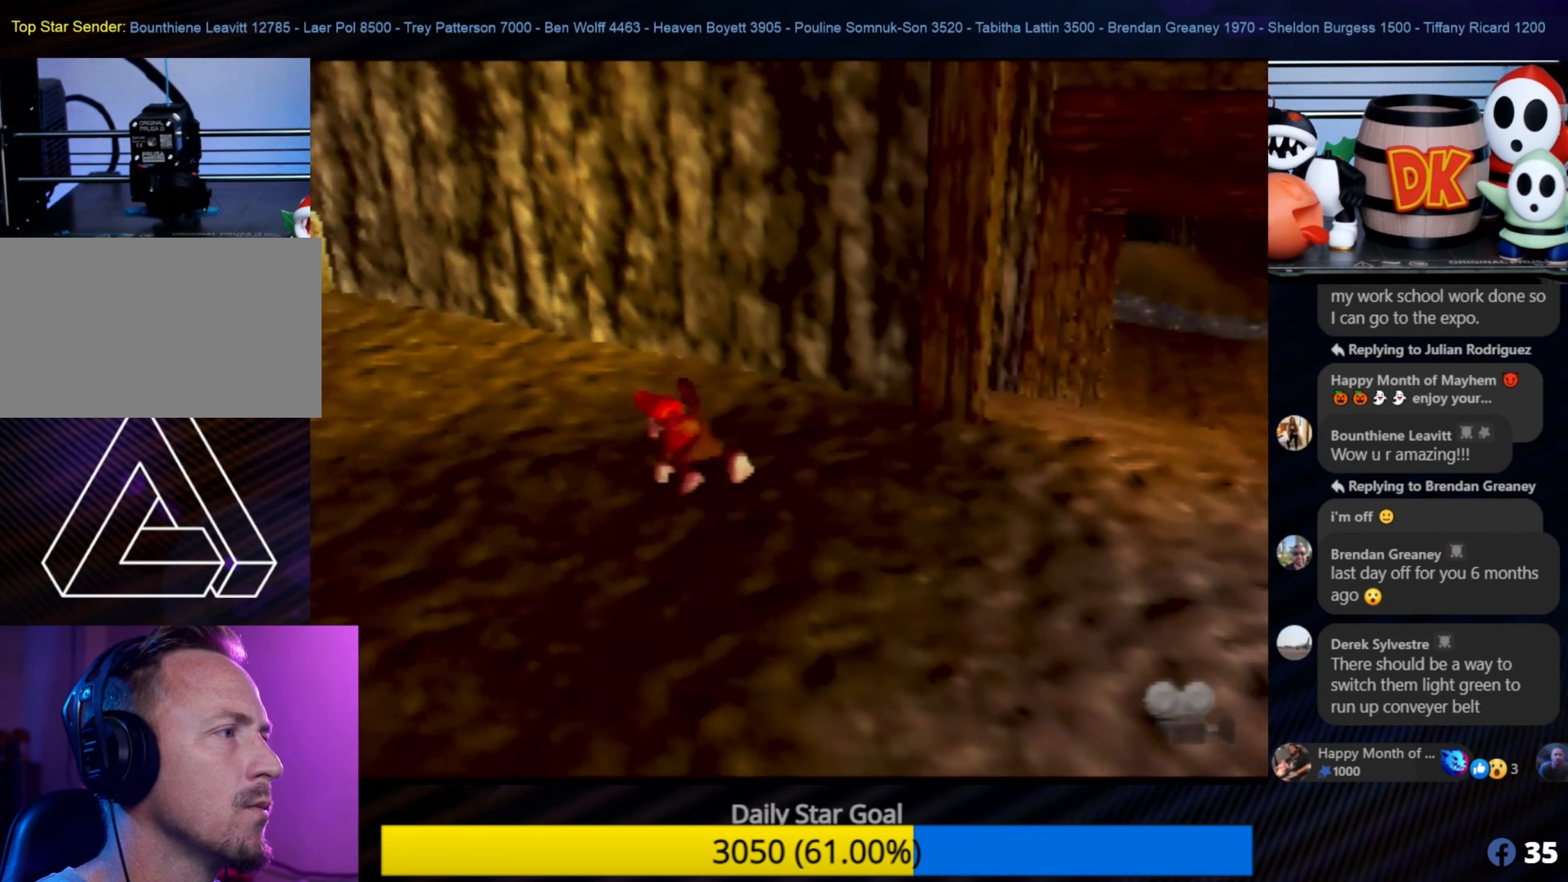
{"buttons": [], "left_stick": "up-left", "events": [[16, "C_RIGHT", "up"], [83, "C_RIGHT", "down"], [233, "C_RIGHT", "up"]]}
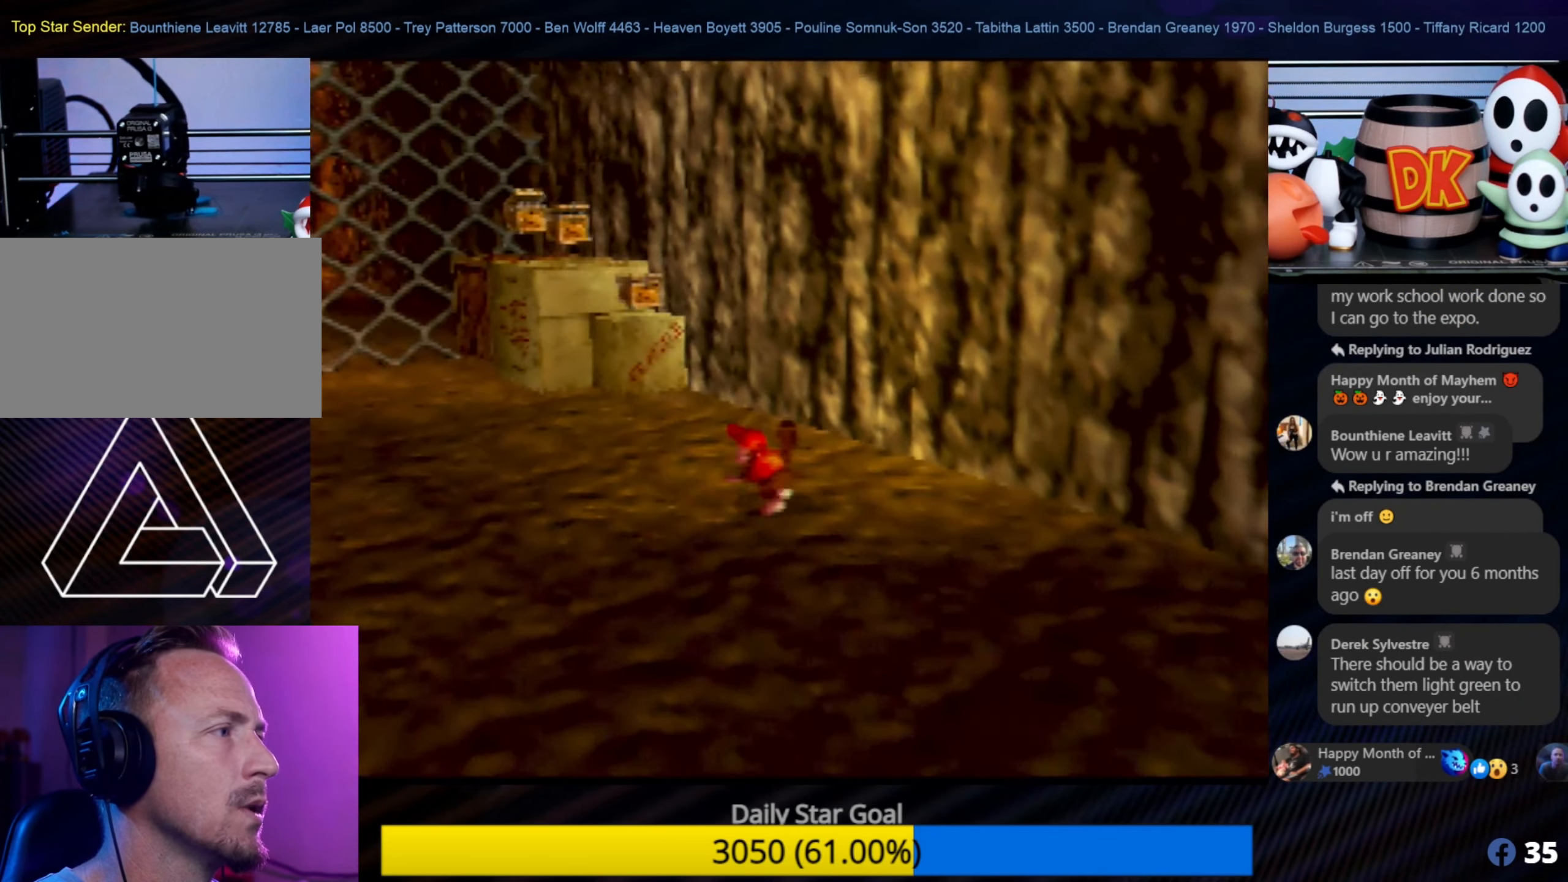
{"buttons": [], "left_stick": "up-right", "events": [[366, "left_stick", "up-right"]]}
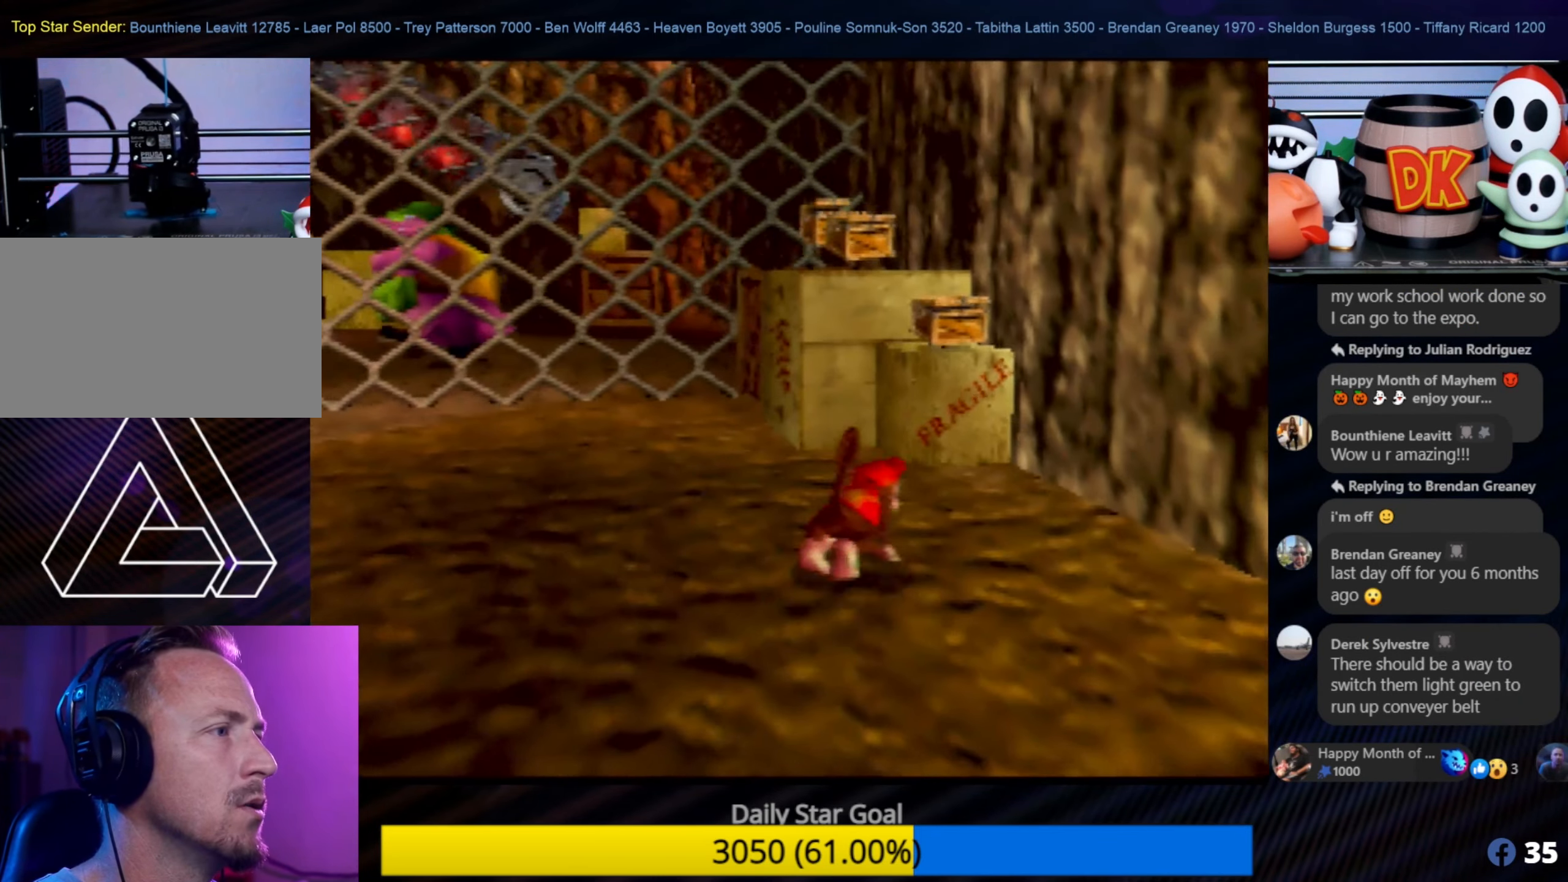
{"buttons": [], "left_stick": "up", "events": [[100, "A", "down"], [216, "left_stick", "up"], [500, "A", "up"]]}
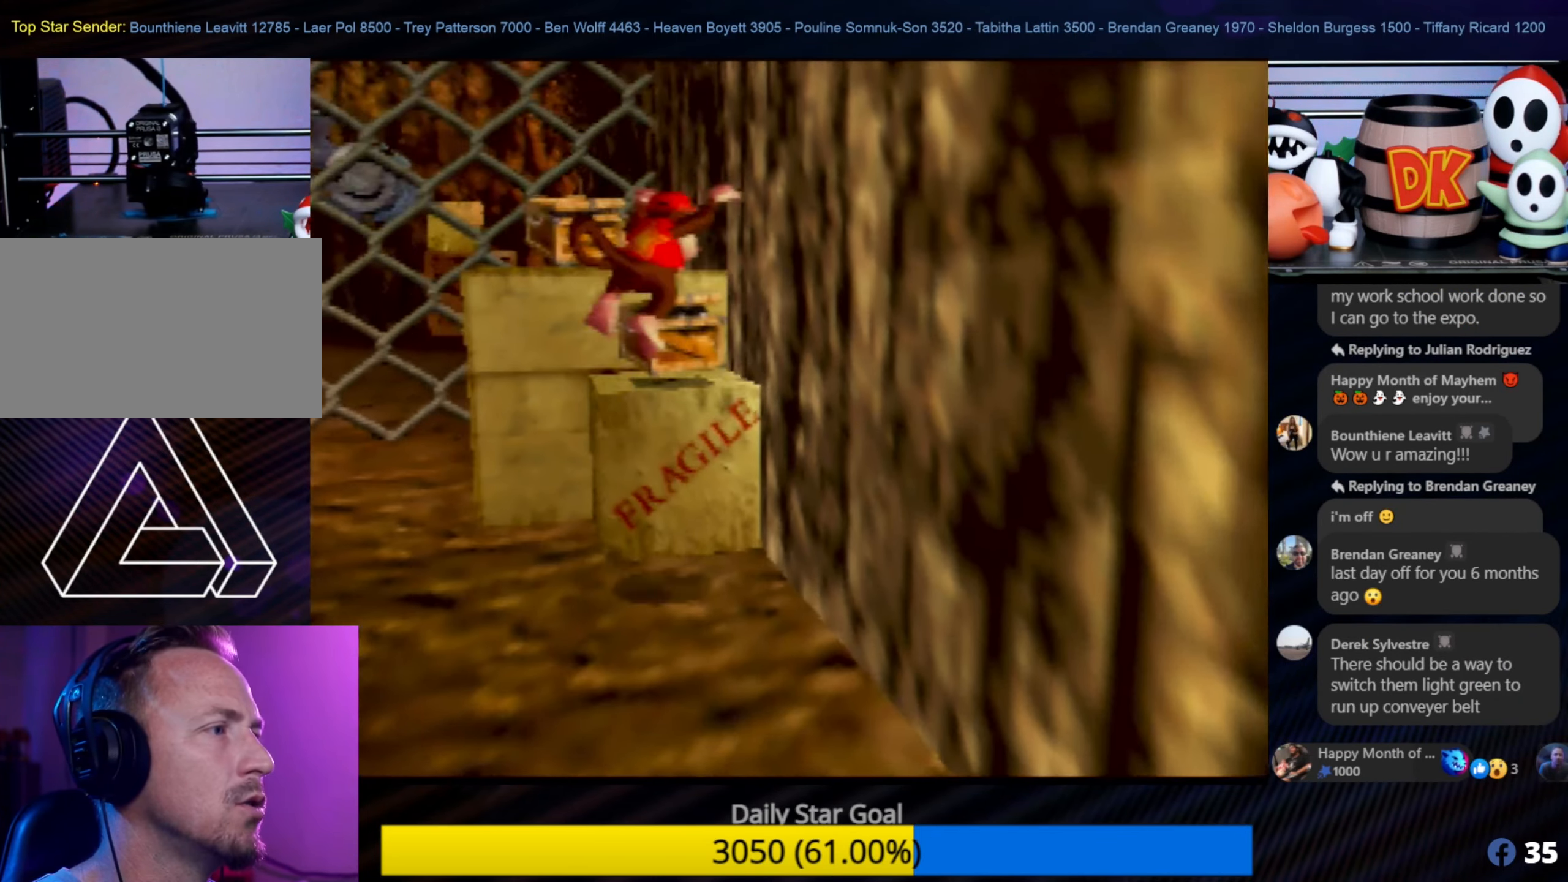
{"buttons": ["A"], "left_stick": "up", "events": [[400, "A", "down"]]}
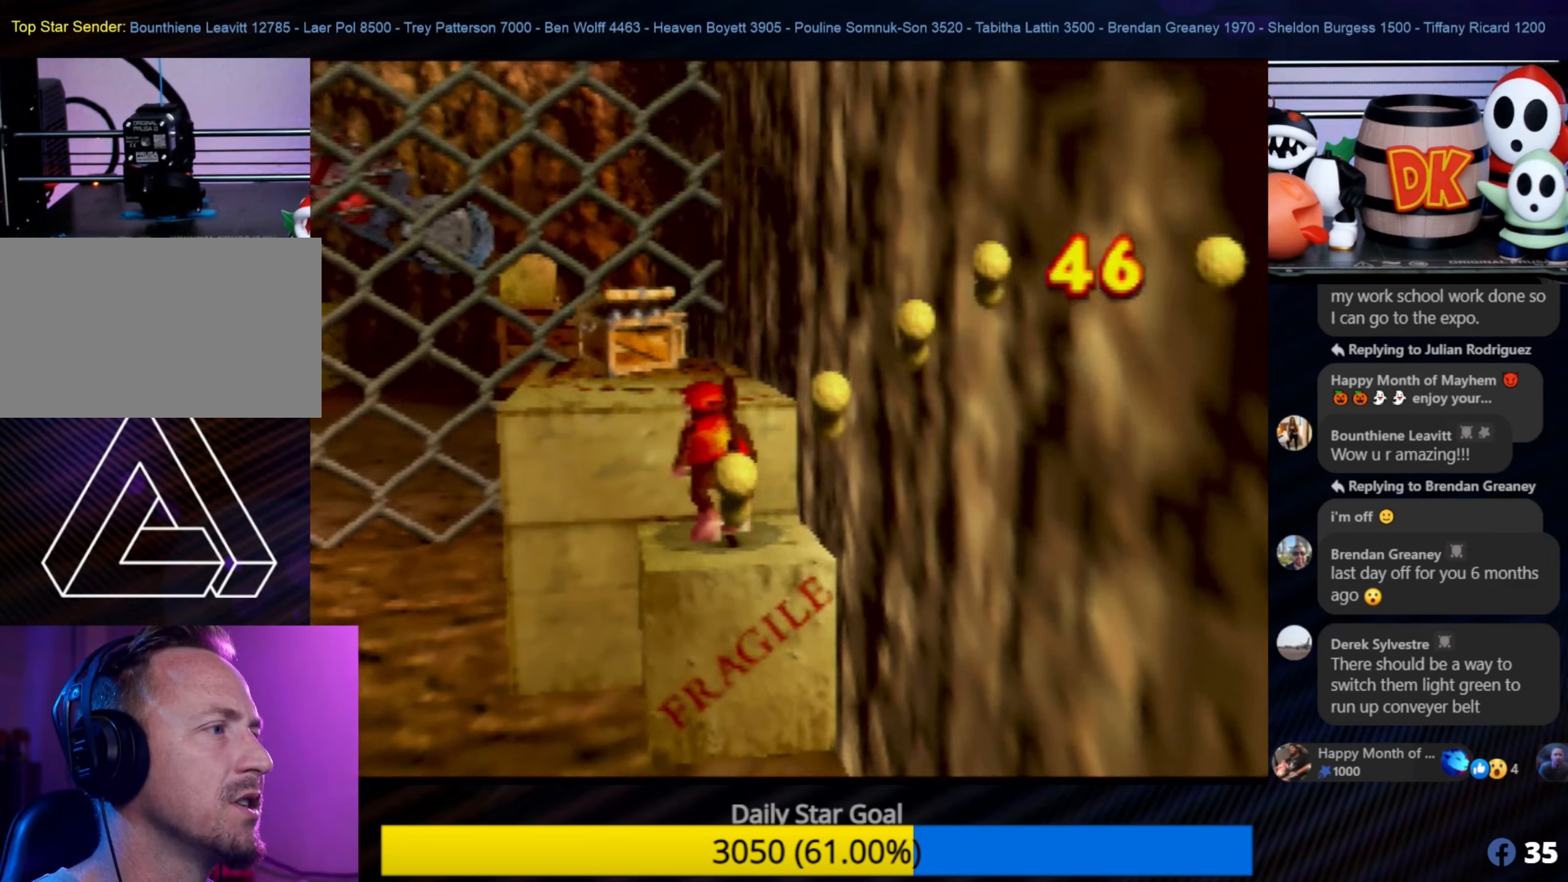
{"buttons": [], "left_stick": "up", "events": [[117, "A", "up"]]}
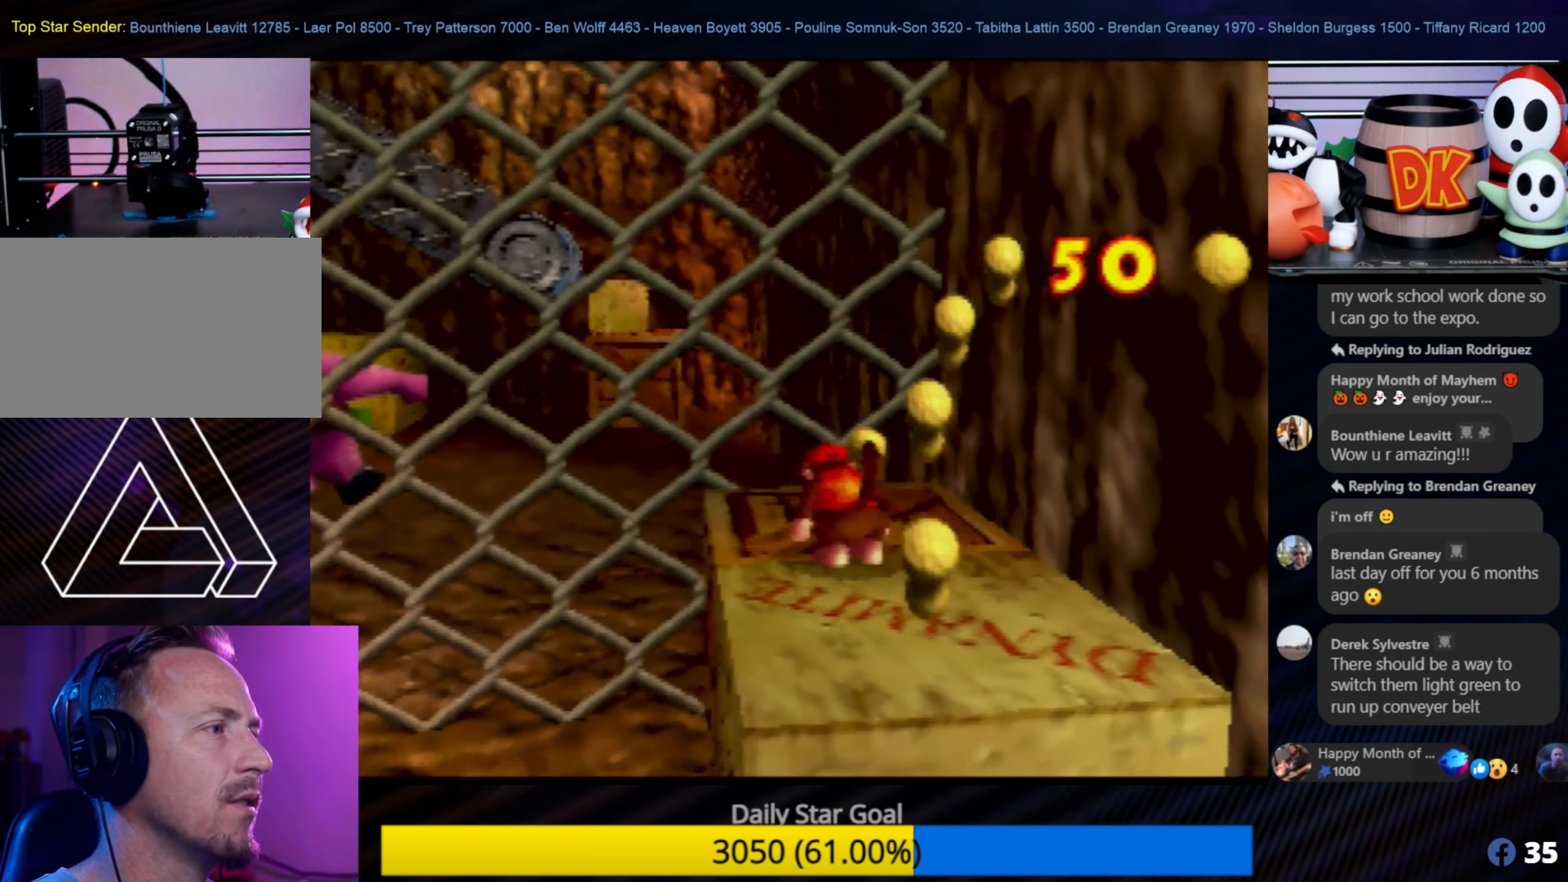
{"buttons": [], "left_stick": "center", "events": [[150, "left_stick", "center"]]}
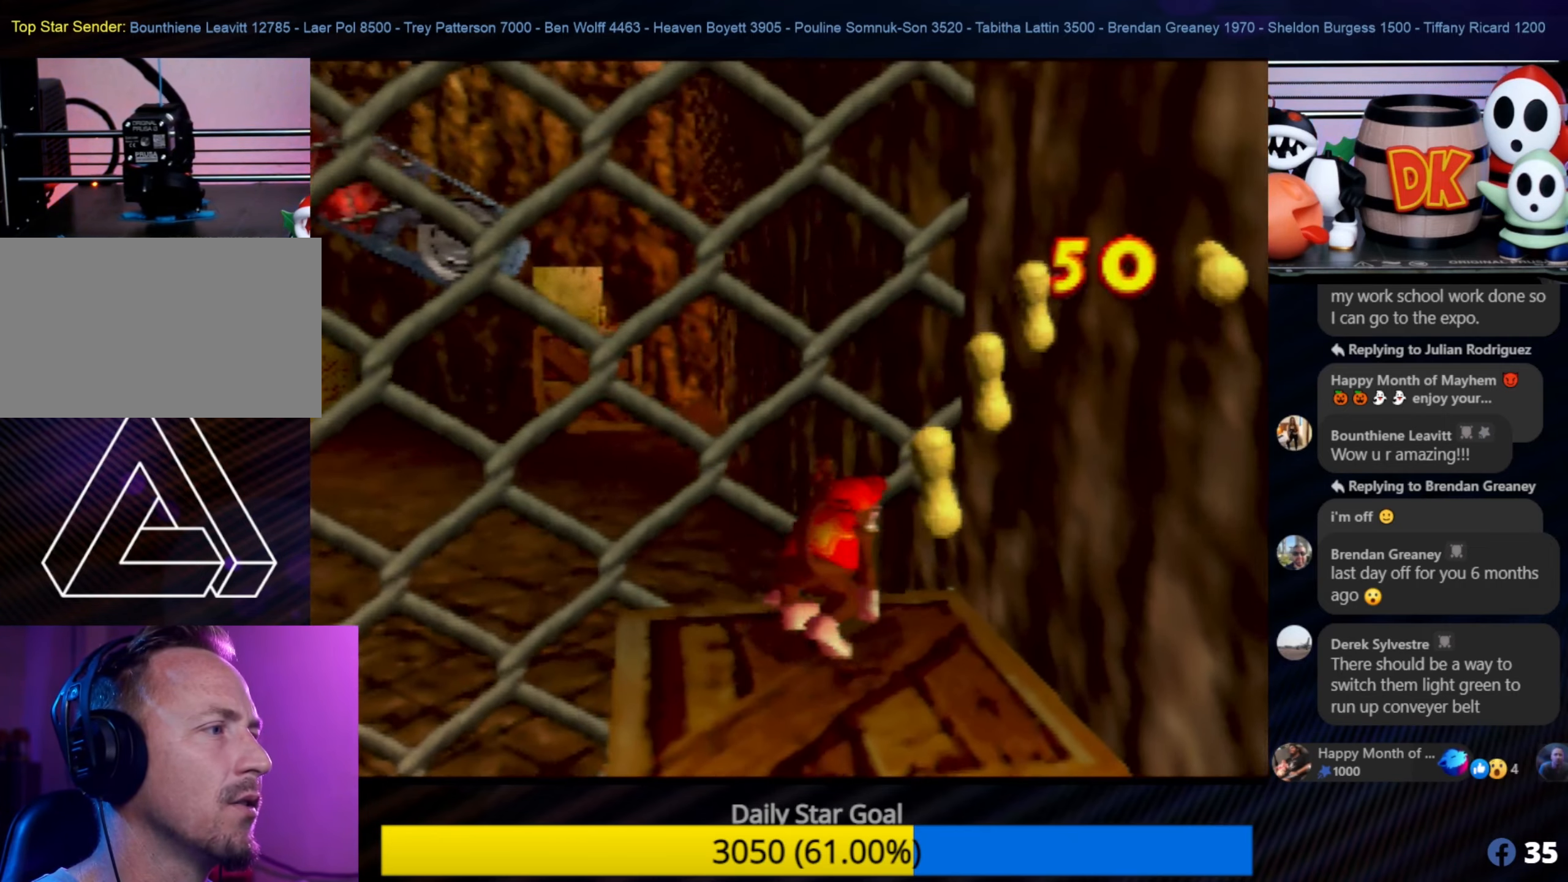
{"buttons": ["C_UP"], "left_stick": "center", "events": [[83, "left_stick", "down"], [267, "left_stick", "center"], [467, "C_UP", "down"]]}